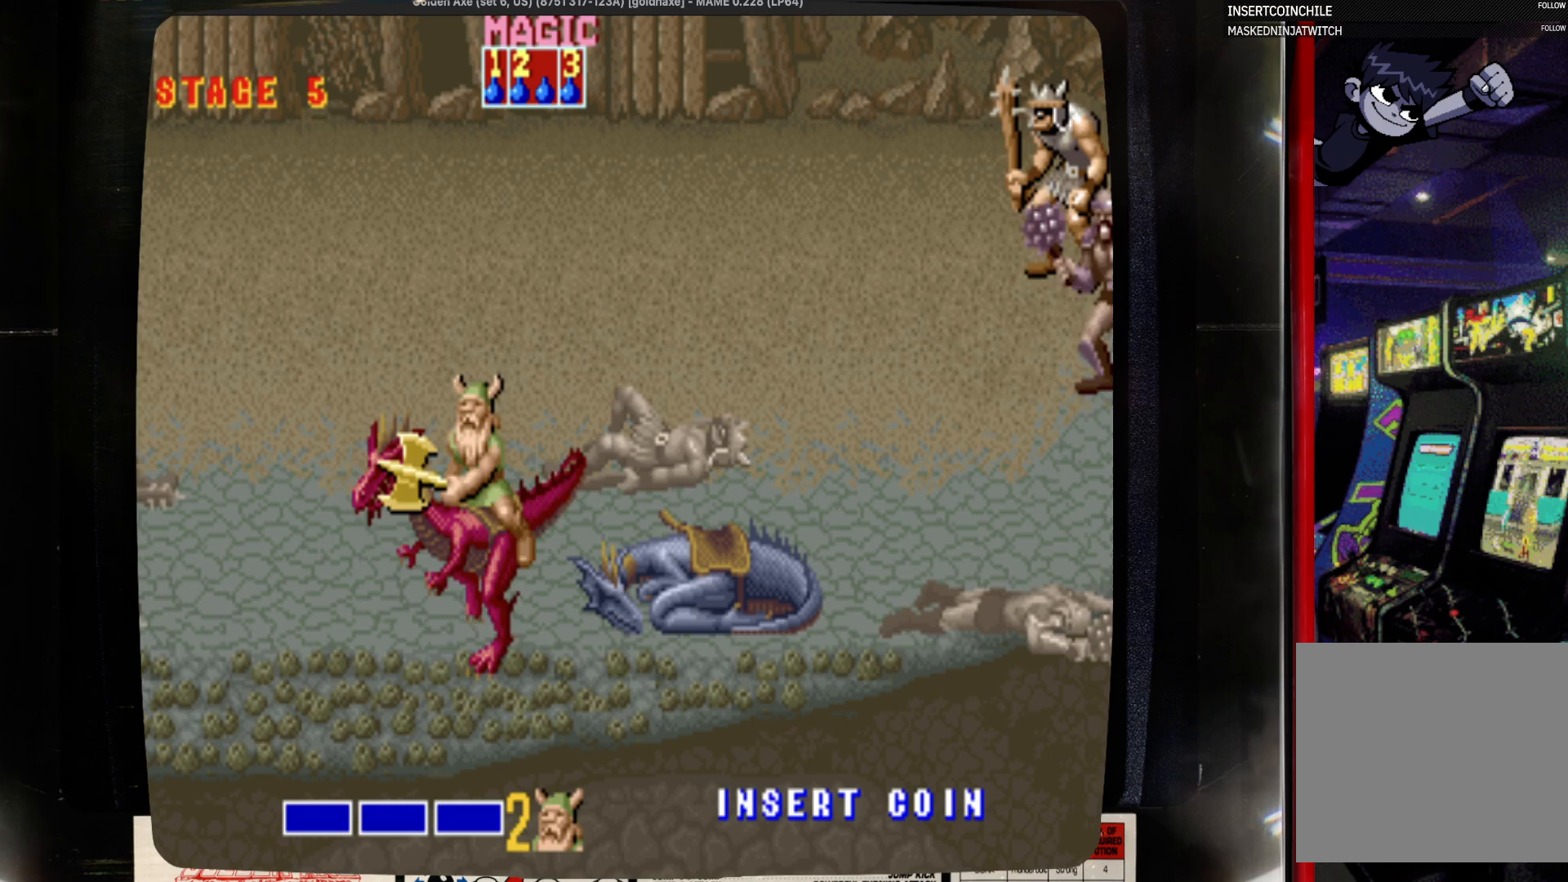
Gameplay with a controller (PlayStation layout); each line is a JSON object with the inputs held at the frame after it. "events" lists button and stick changes between this image and that frame as [ms after this image, input, new state], when the widget could be followed in between. Not read: CIRCLE L1 L2 L3 R1 R2 R3 SELECT START.
{"buttons": ["DPAD_LEFT"], "events": []}
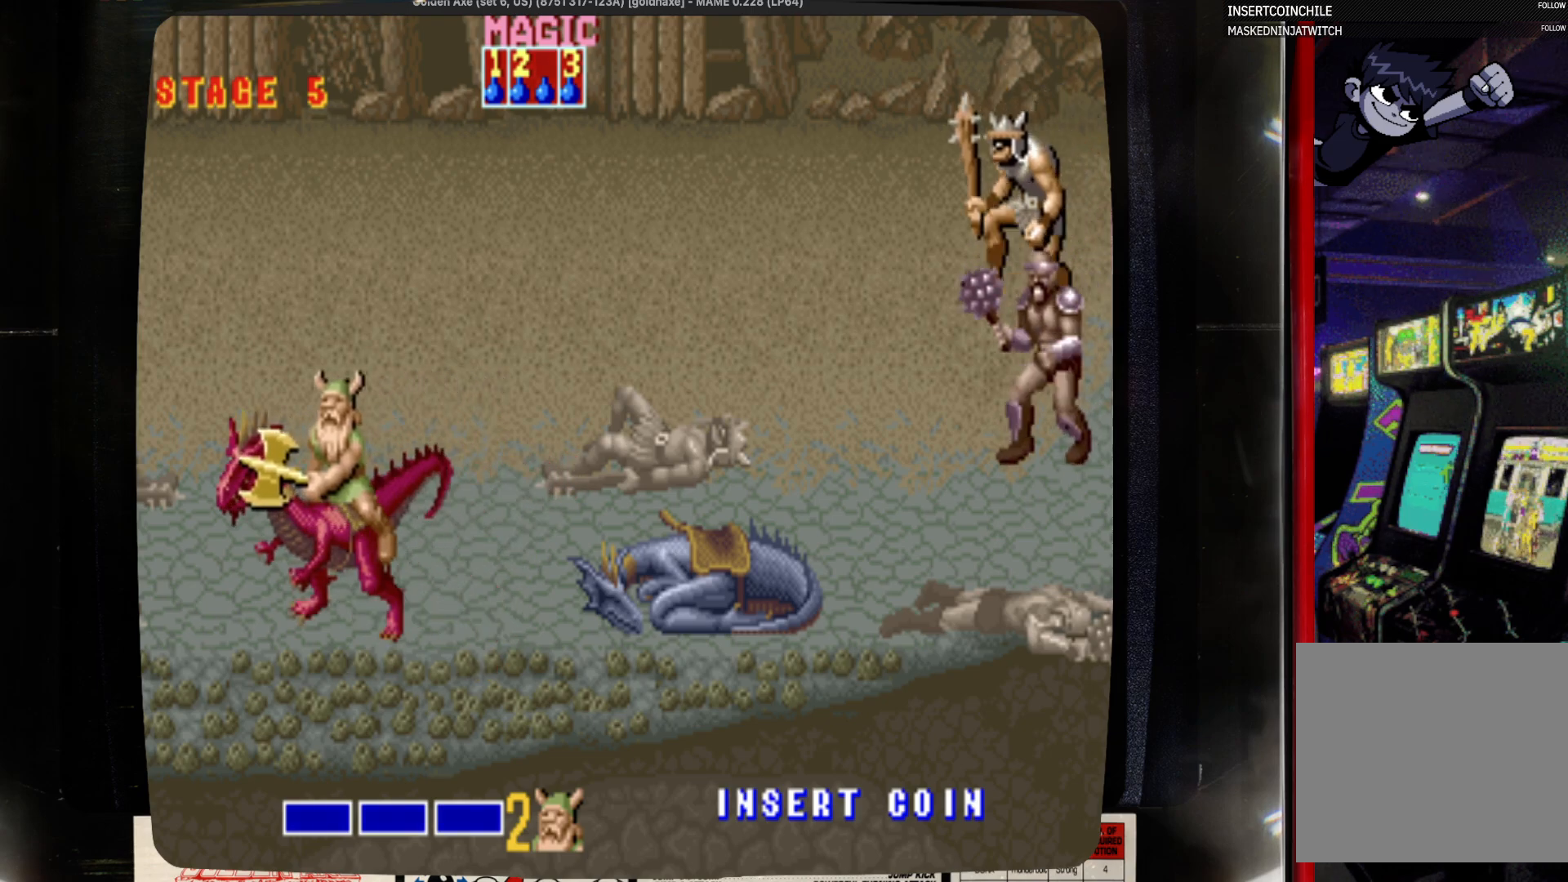
{"buttons": [], "events": [[50, "DPAD_LEFT", "up"], [150, "DPAD_RIGHT", "down"], [250, "DPAD_RIGHT", "up"]]}
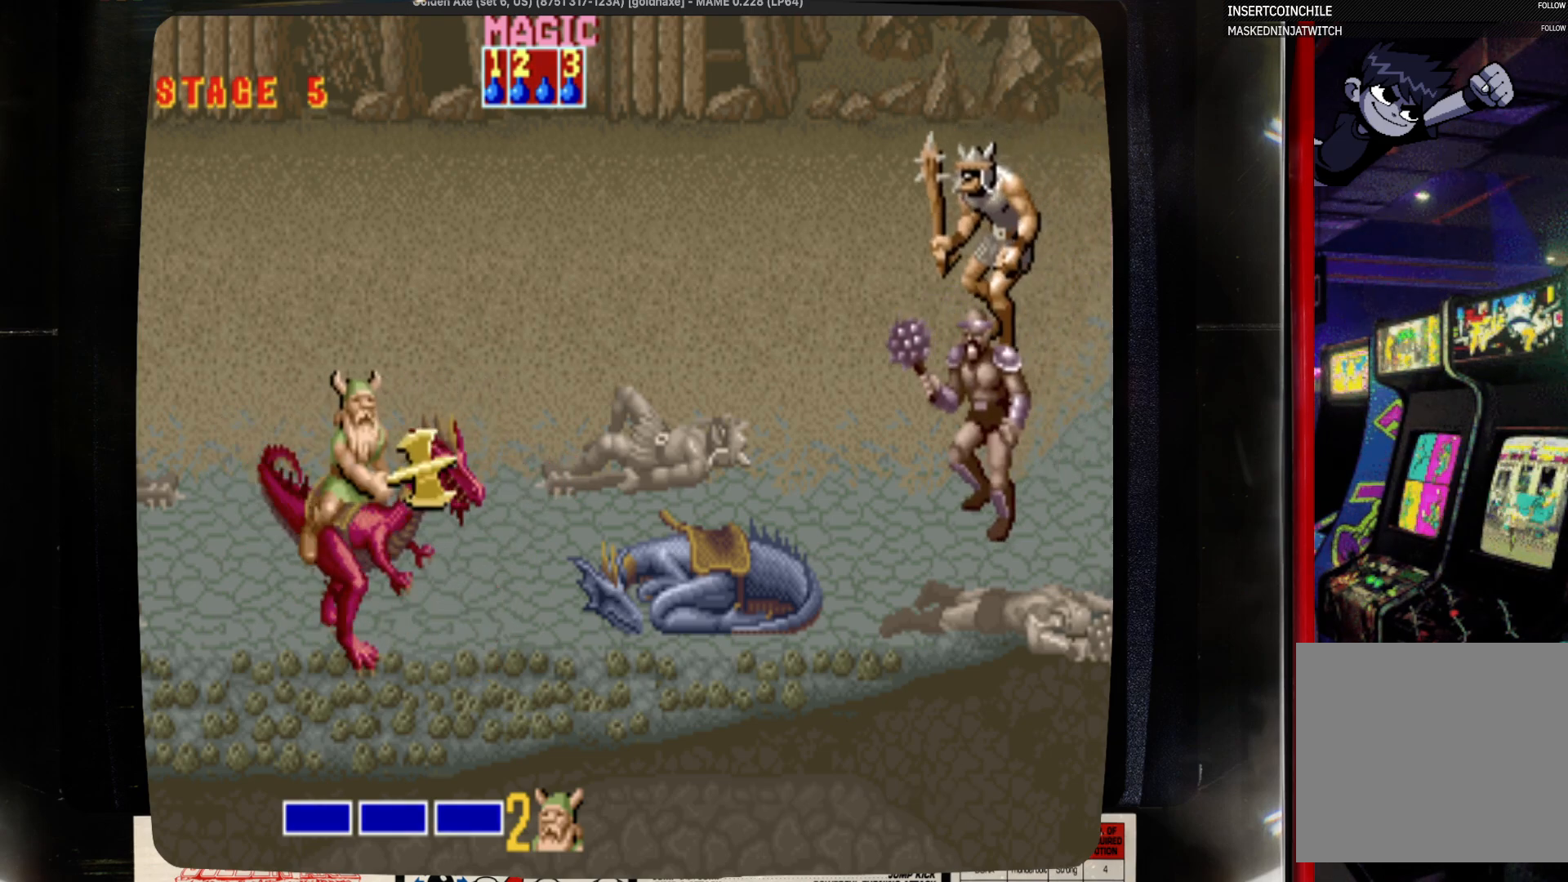
{"buttons": [], "events": []}
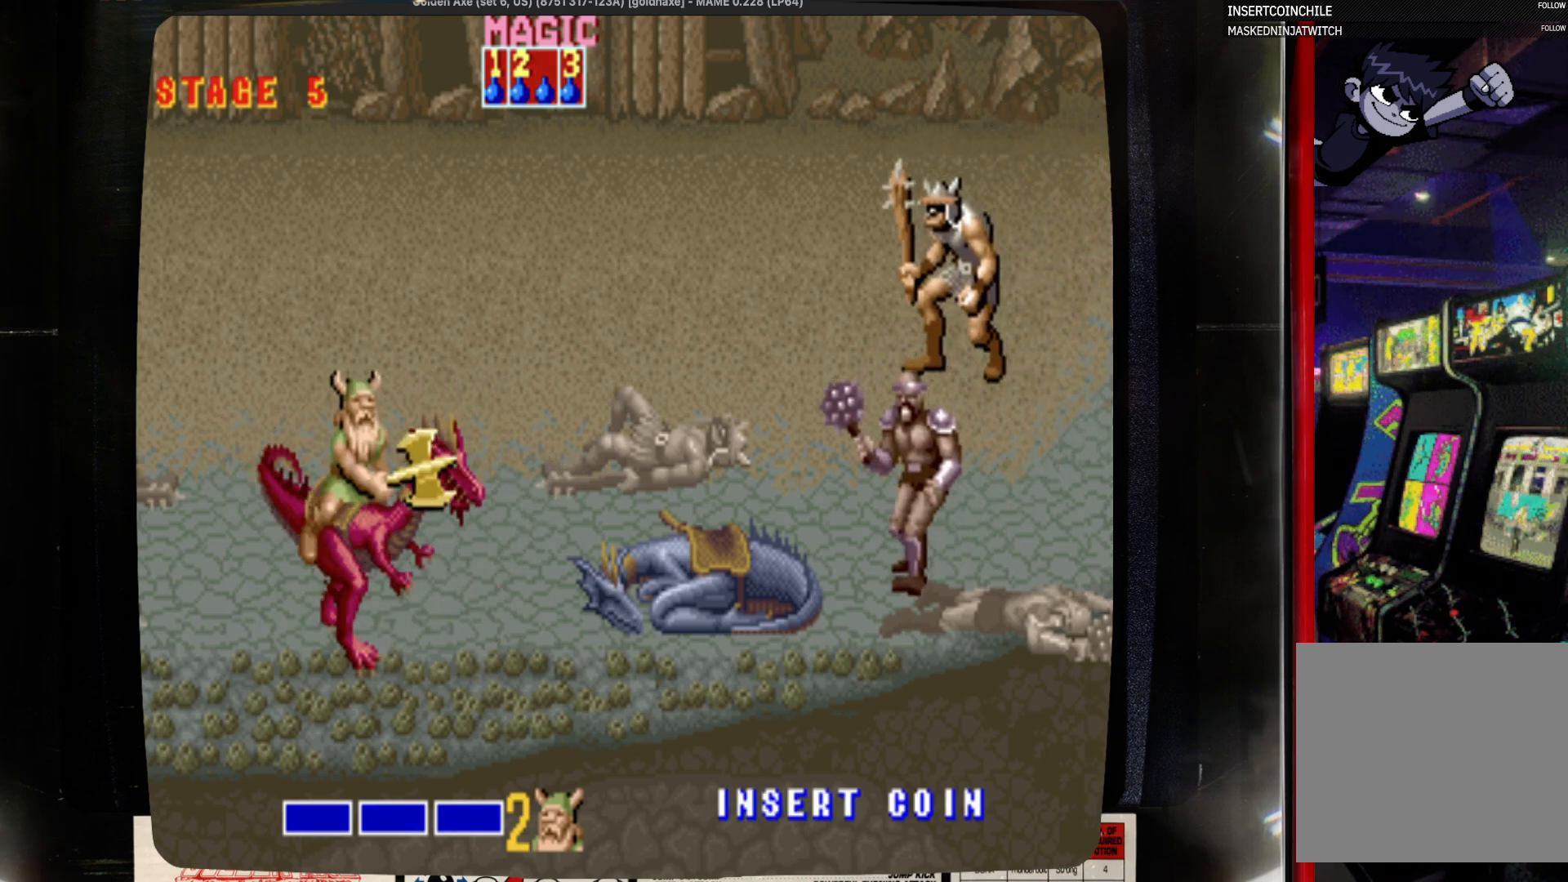
{"buttons": [], "events": [[133, "SQUARE", "down"], [233, "SQUARE", "up"]]}
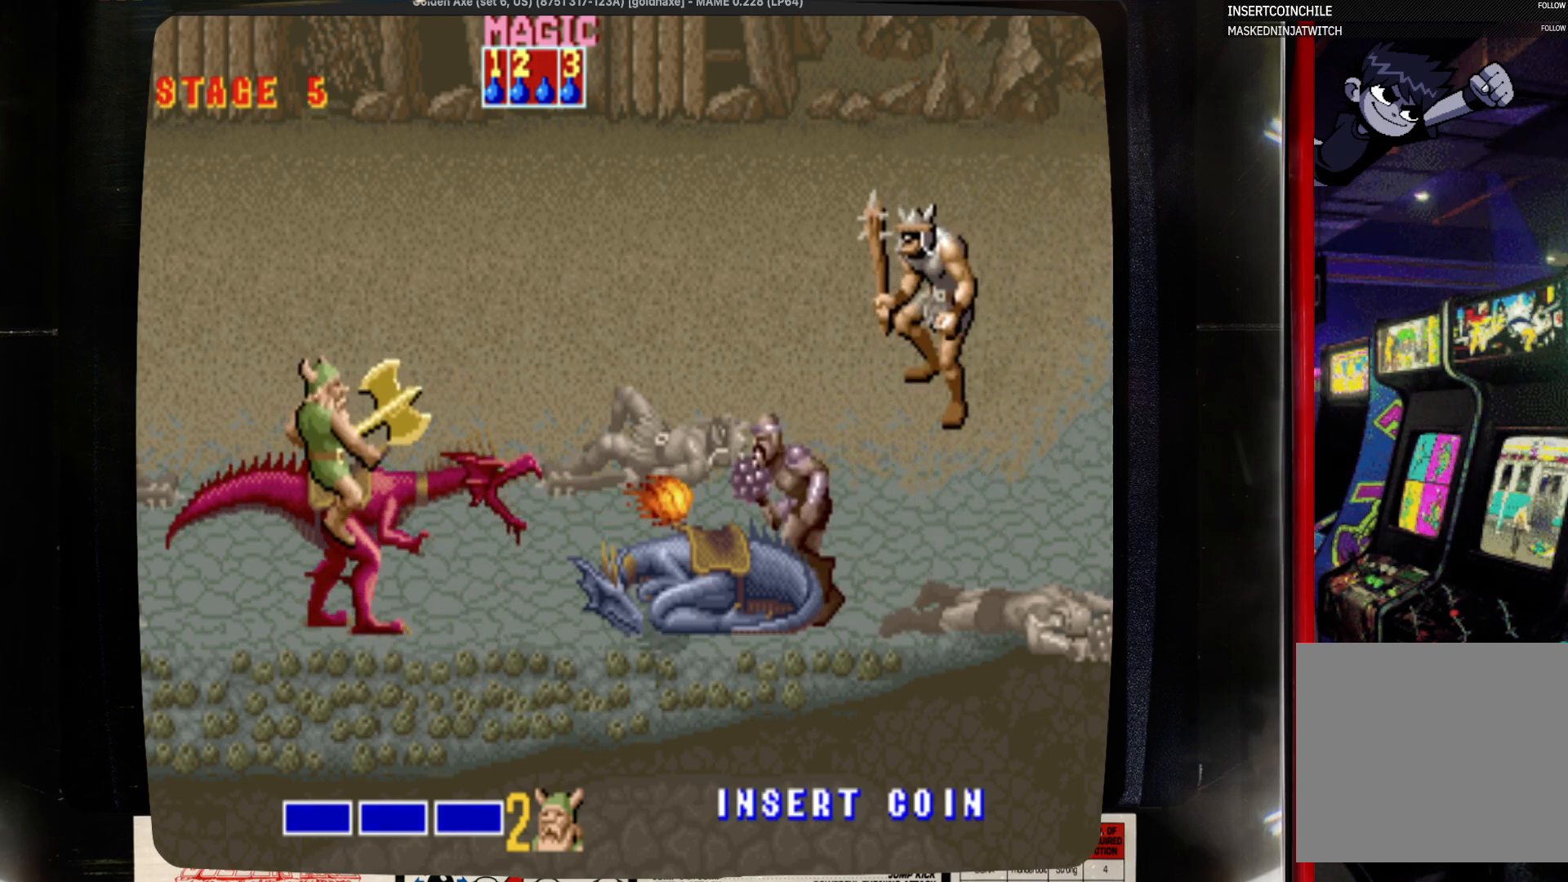
{"buttons": ["DPAD_RIGHT"], "events": [[483, "DPAD_RIGHT", "down"]]}
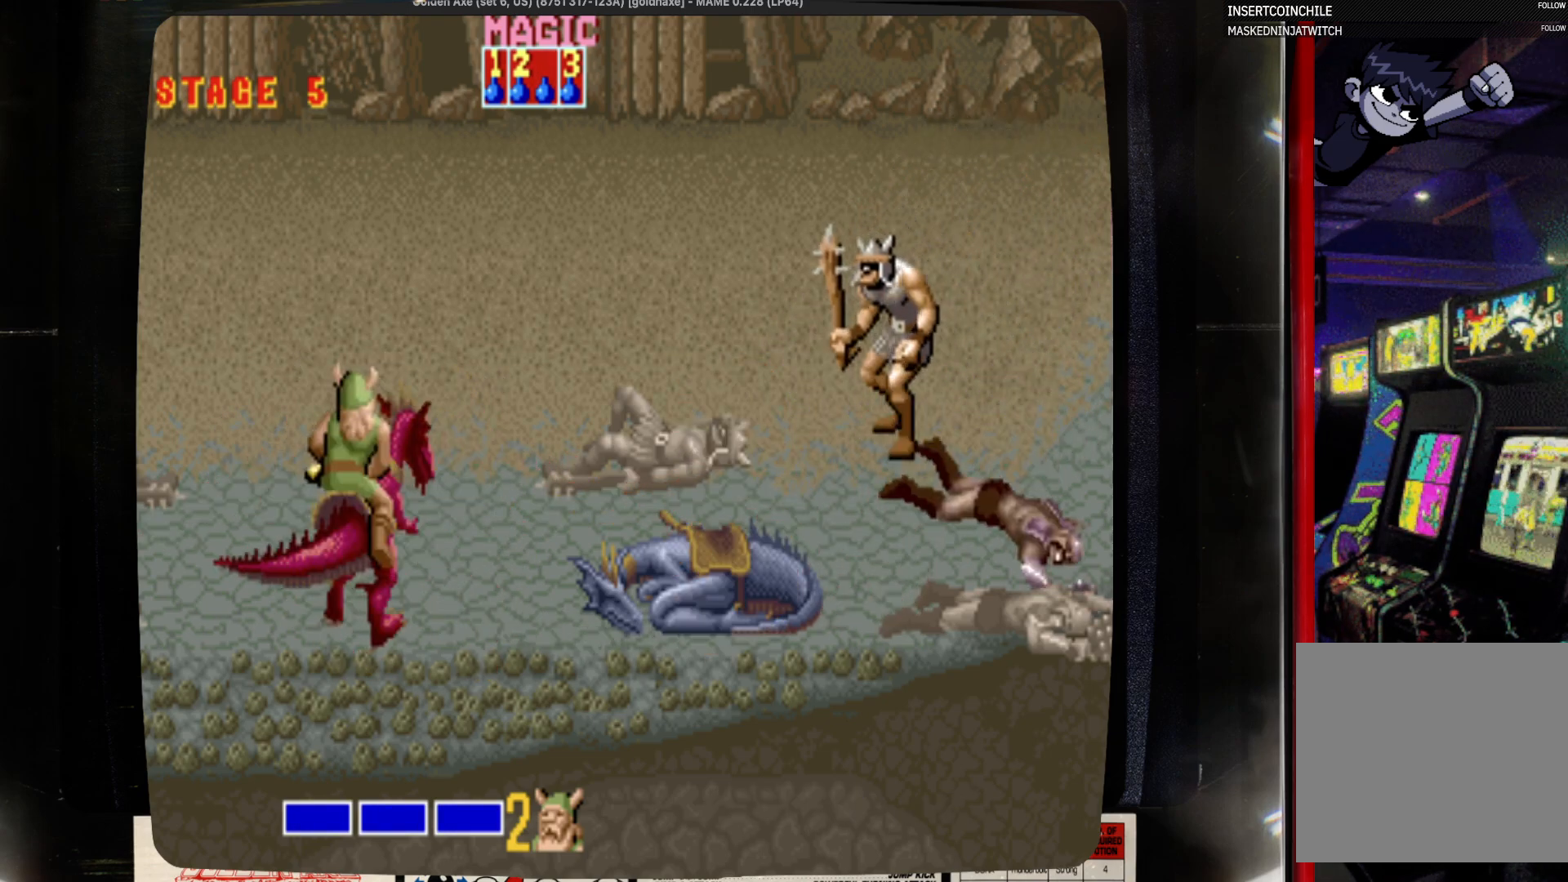
{"buttons": ["DPAD_UP"], "events": [[117, "DPAD_UP", "down"], [200, "DPAD_RIGHT", "up"]]}
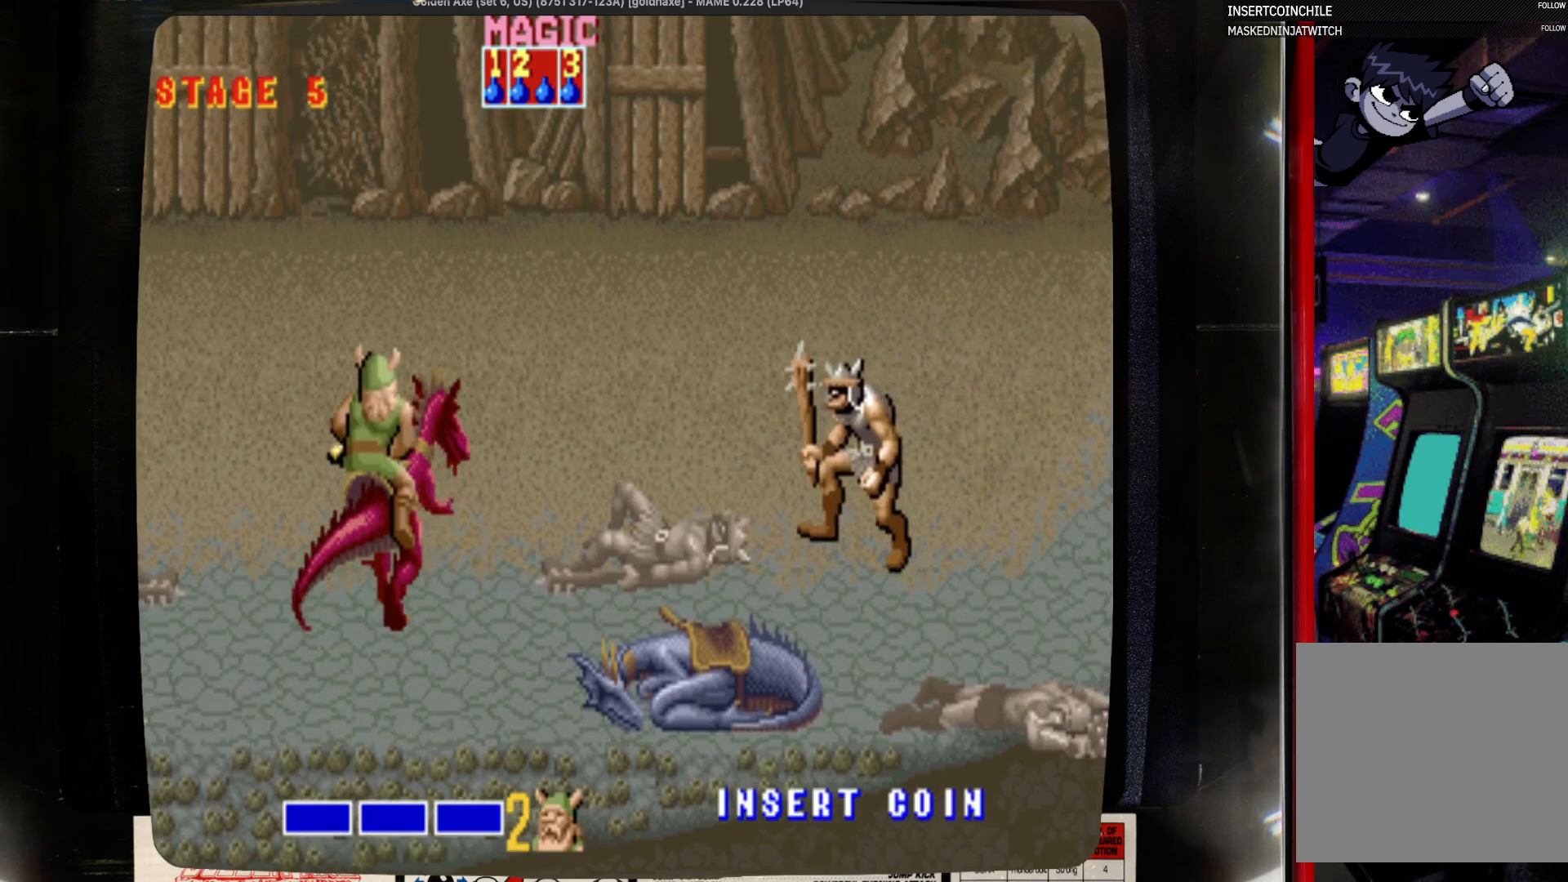
{"buttons": [], "events": [[33, "DPAD_RIGHT", "down"], [150, "DPAD_UP", "up"], [150, "SQUARE", "down"], [250, "DPAD_RIGHT", "up"], [250, "SQUARE", "up"]]}
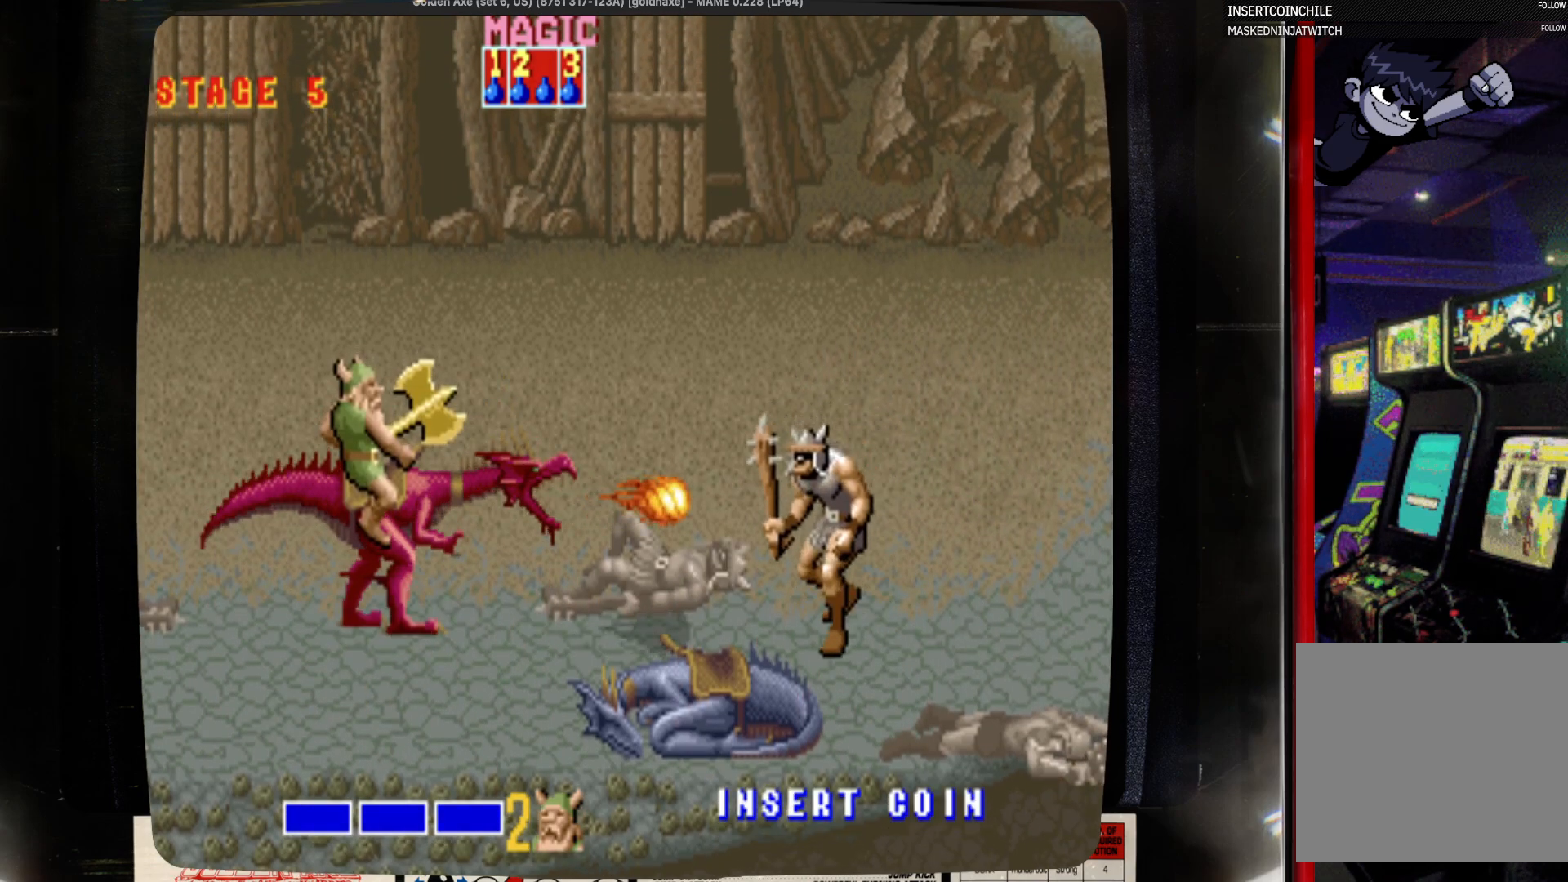
{"buttons": ["DPAD_DOWN", "DPAD_RIGHT"], "events": [[83, "DPAD_DOWN", "down"], [417, "DPAD_RIGHT", "down"]]}
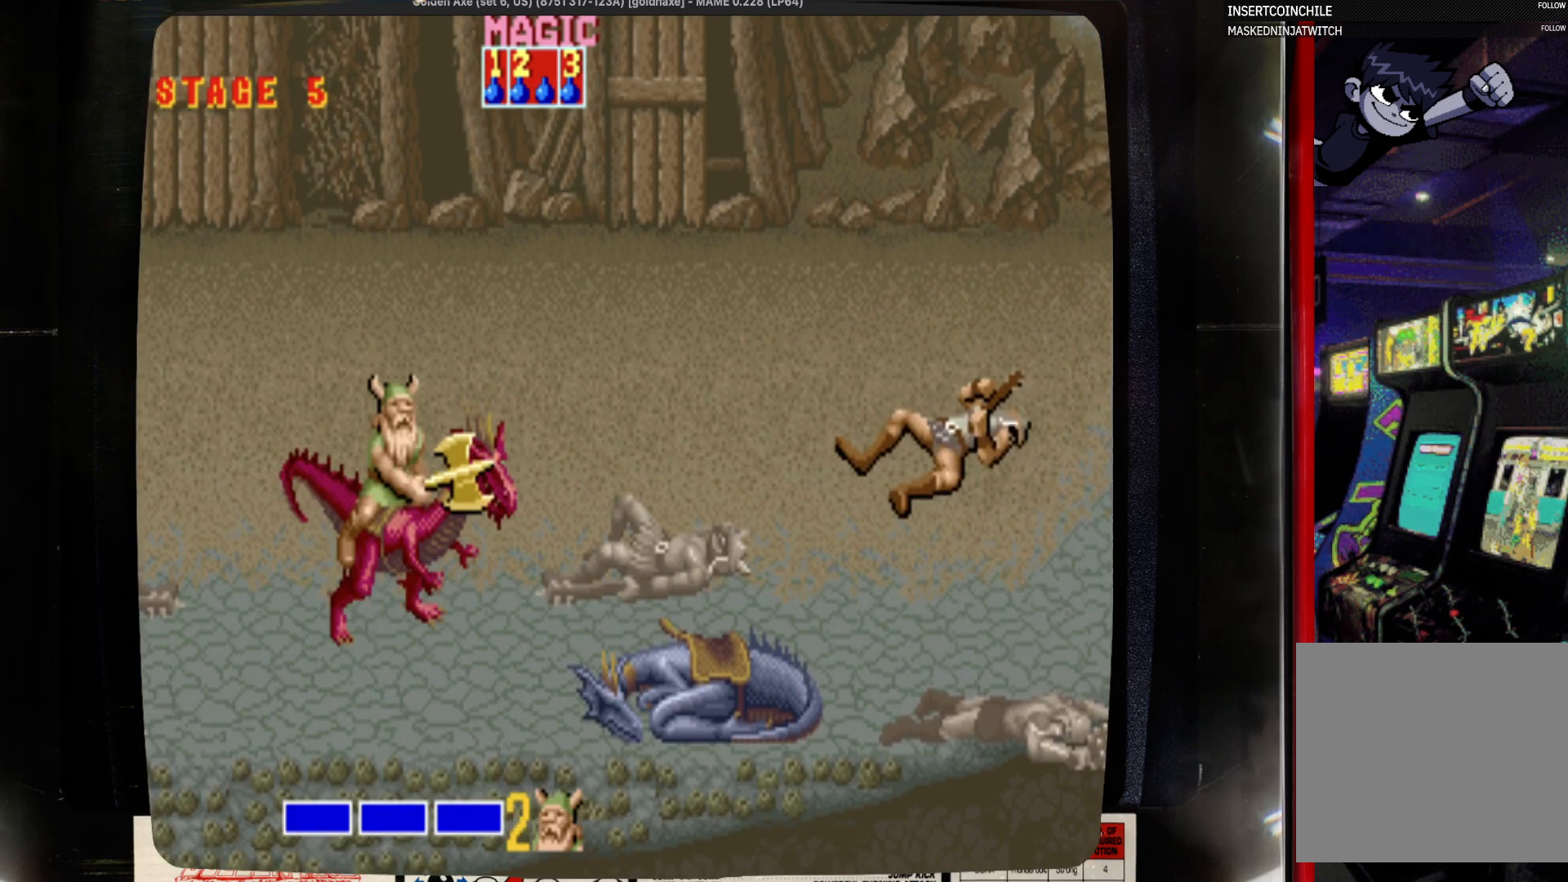
{"buttons": ["DPAD_DOWN"], "events": [[17, "DPAD_RIGHT", "up"]]}
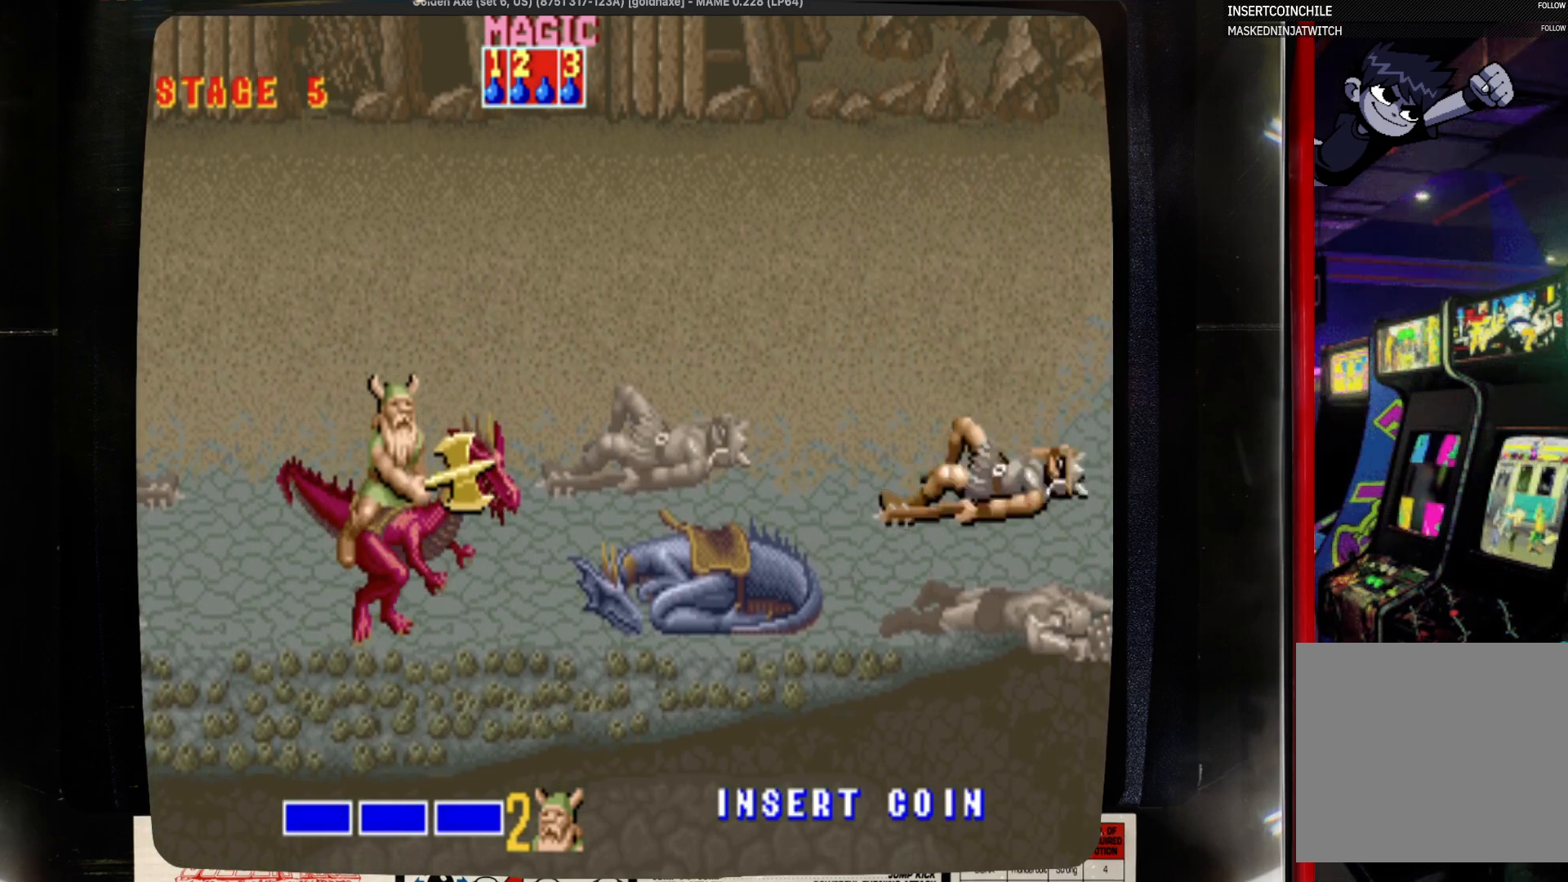
{"buttons": ["DPAD_RIGHT"], "events": [[167, "DPAD_DOWN", "up"], [167, "DPAD_RIGHT", "down"]]}
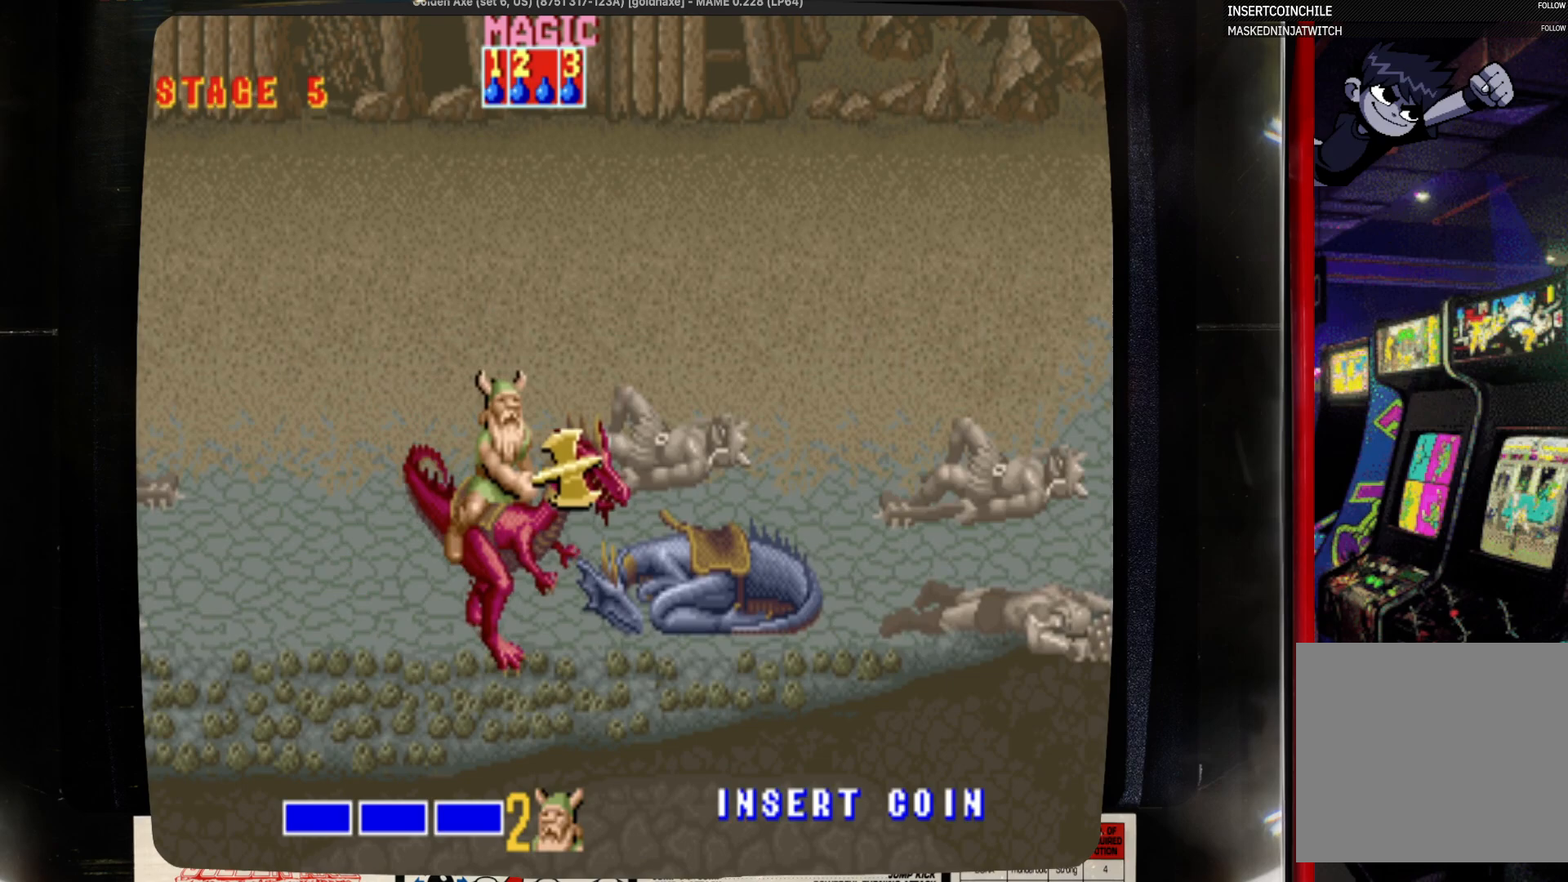
{"buttons": ["DPAD_RIGHT"], "events": []}
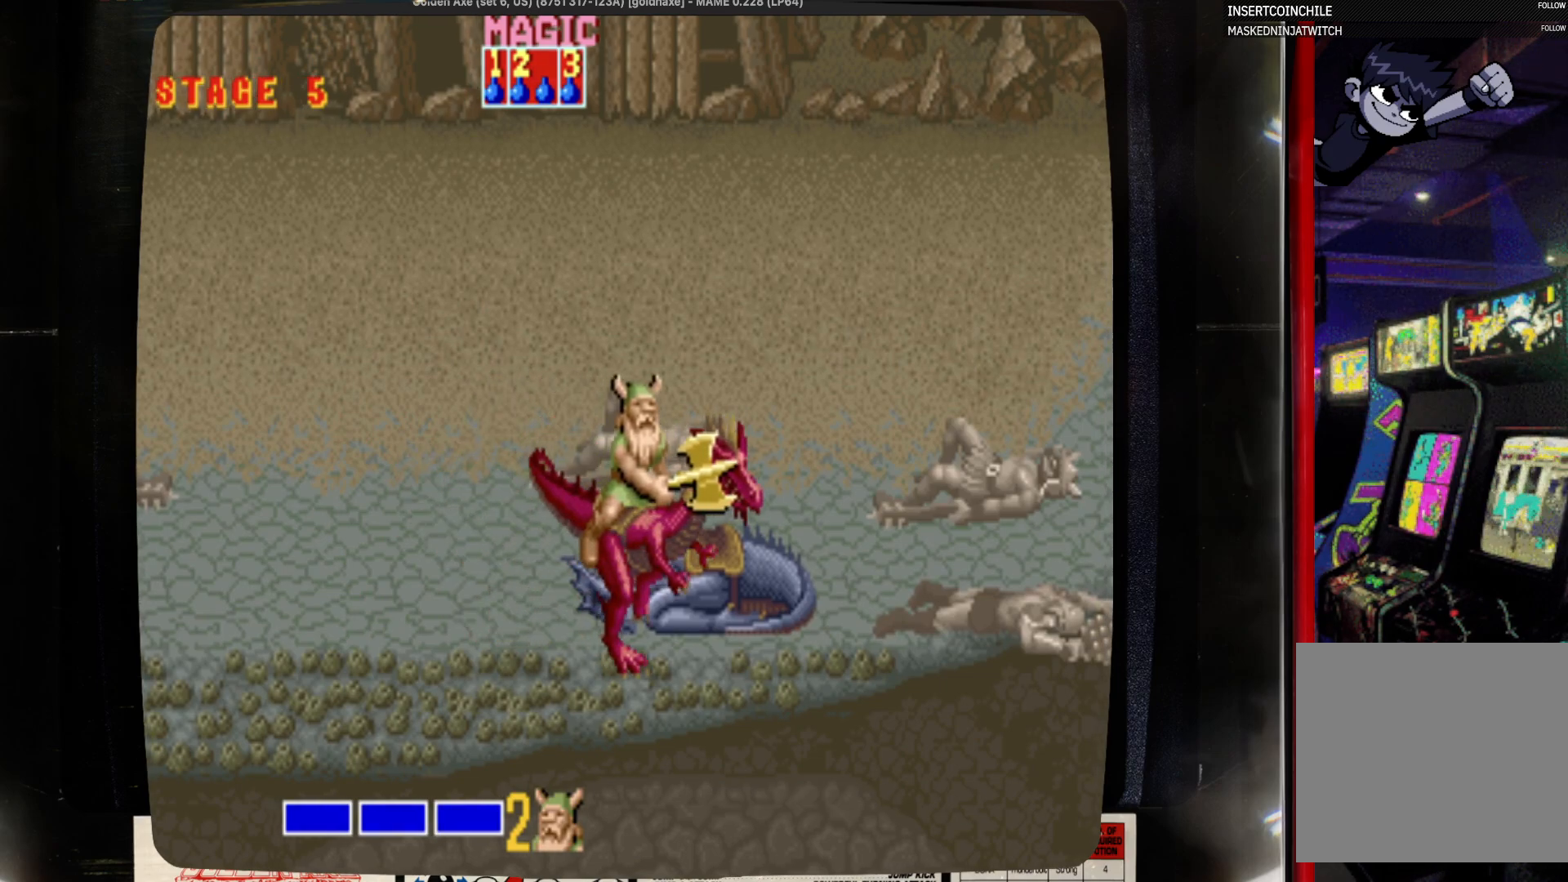
{"buttons": ["DPAD_LEFT"], "events": [[350, "DPAD_LEFT", "down"], [350, "DPAD_RIGHT", "up"]]}
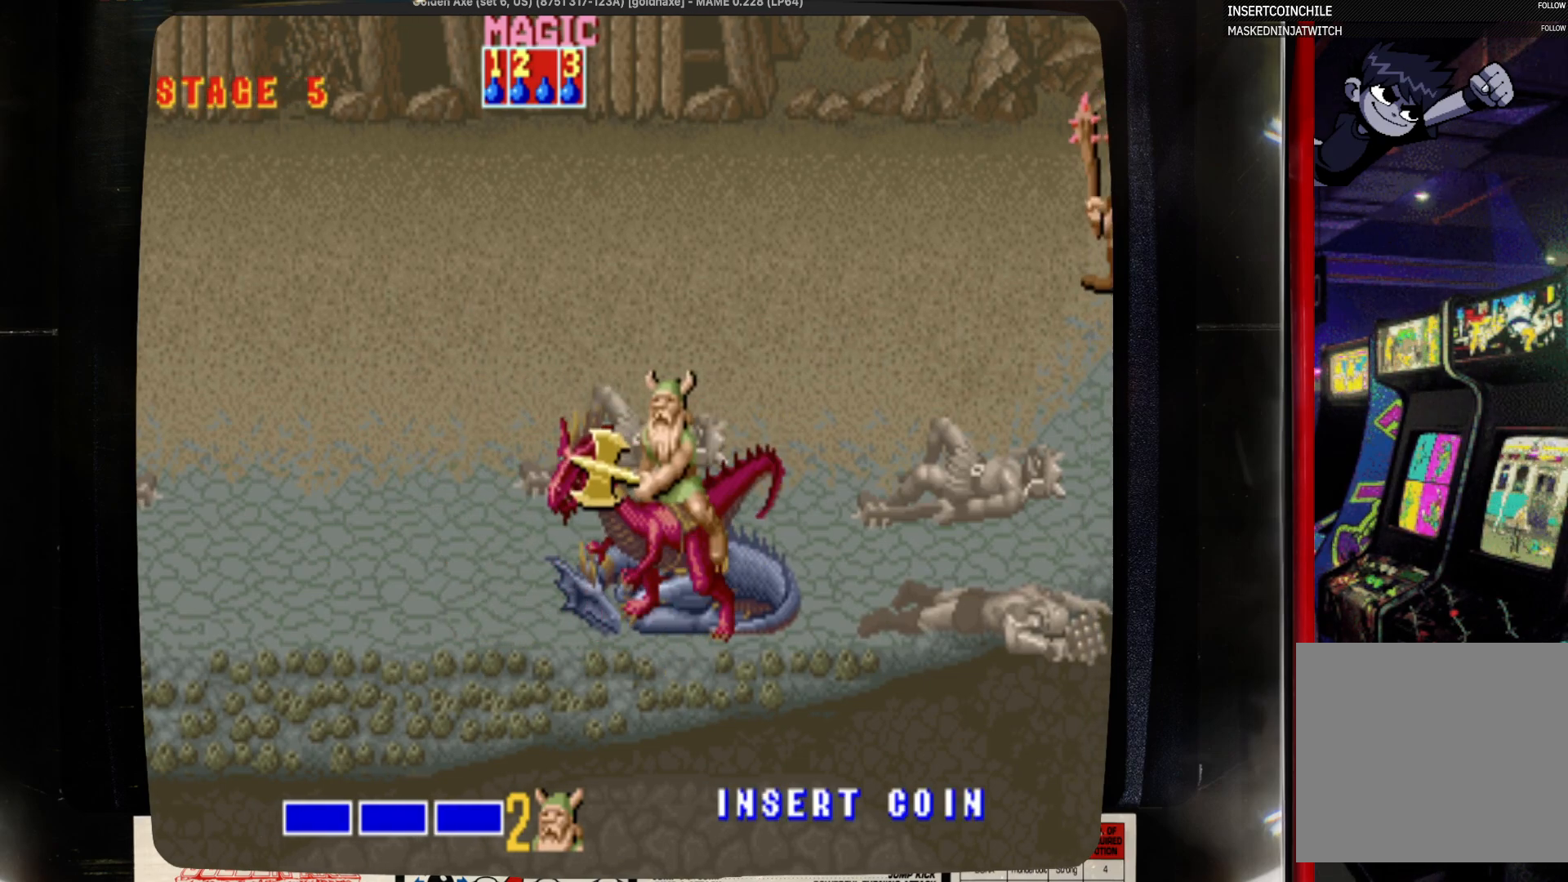
{"buttons": ["DPAD_LEFT"], "events": []}
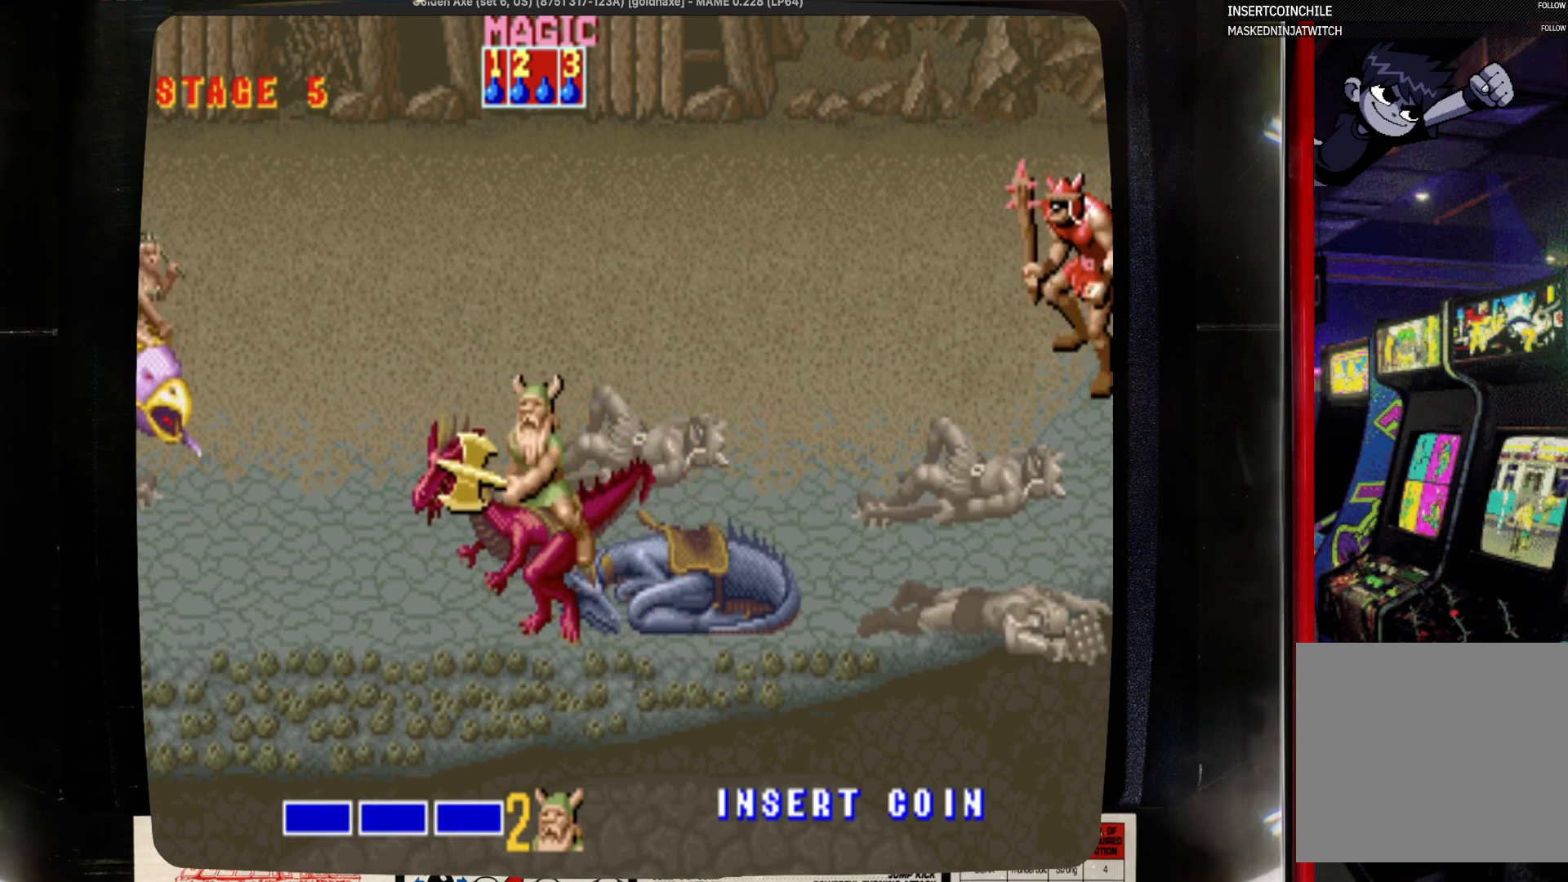
{"buttons": [], "events": [[217, "DPAD_LEFT", "up"]]}
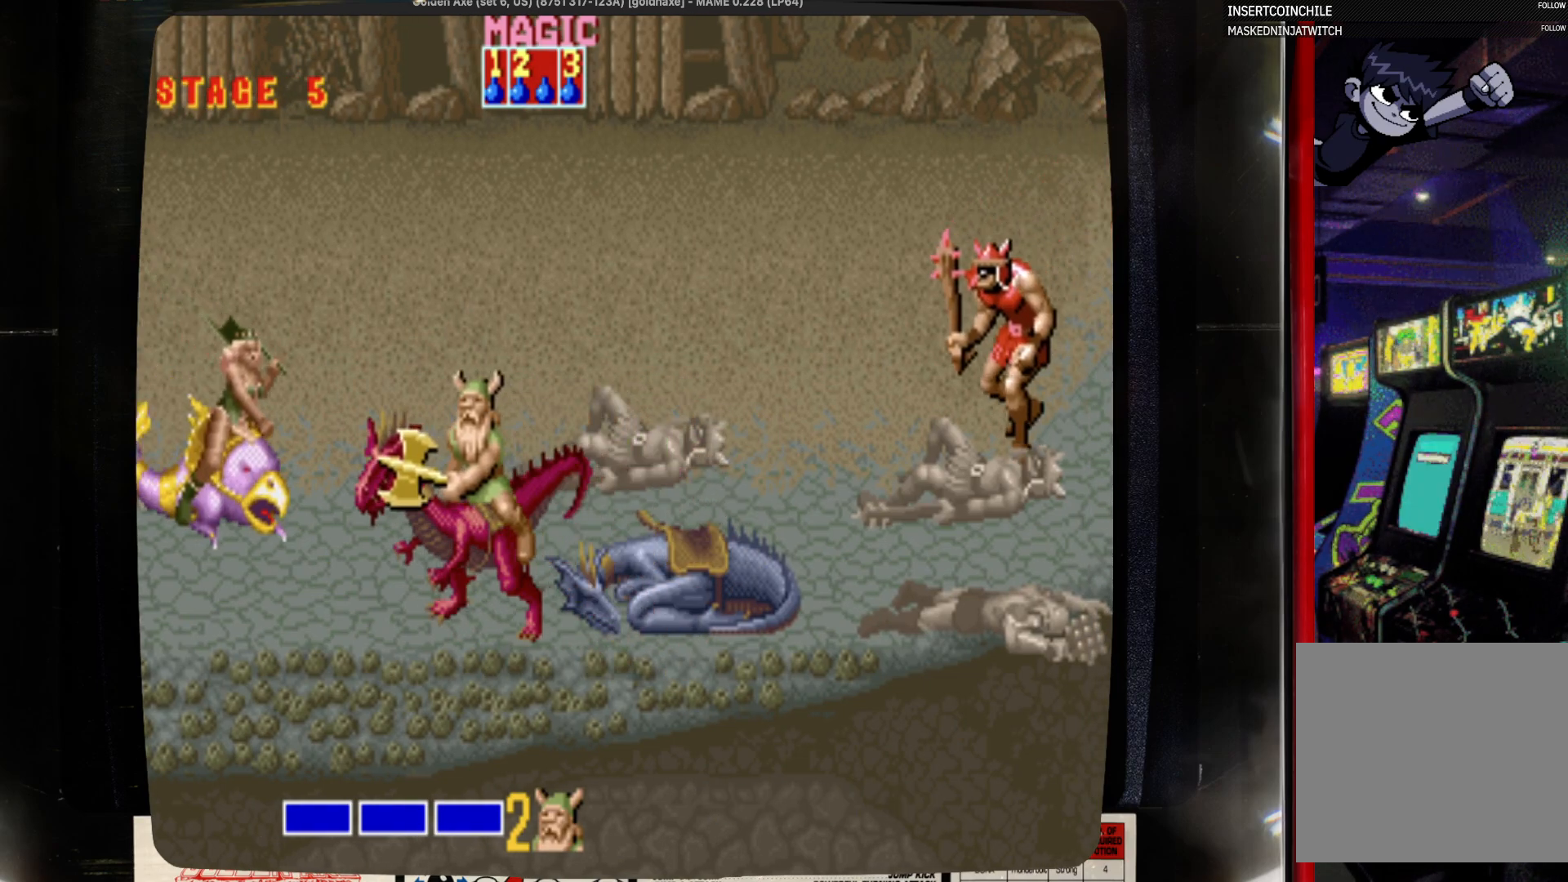
{"buttons": [], "events": [[267, "SQUARE", "down"], [483, "SQUARE", "up"]]}
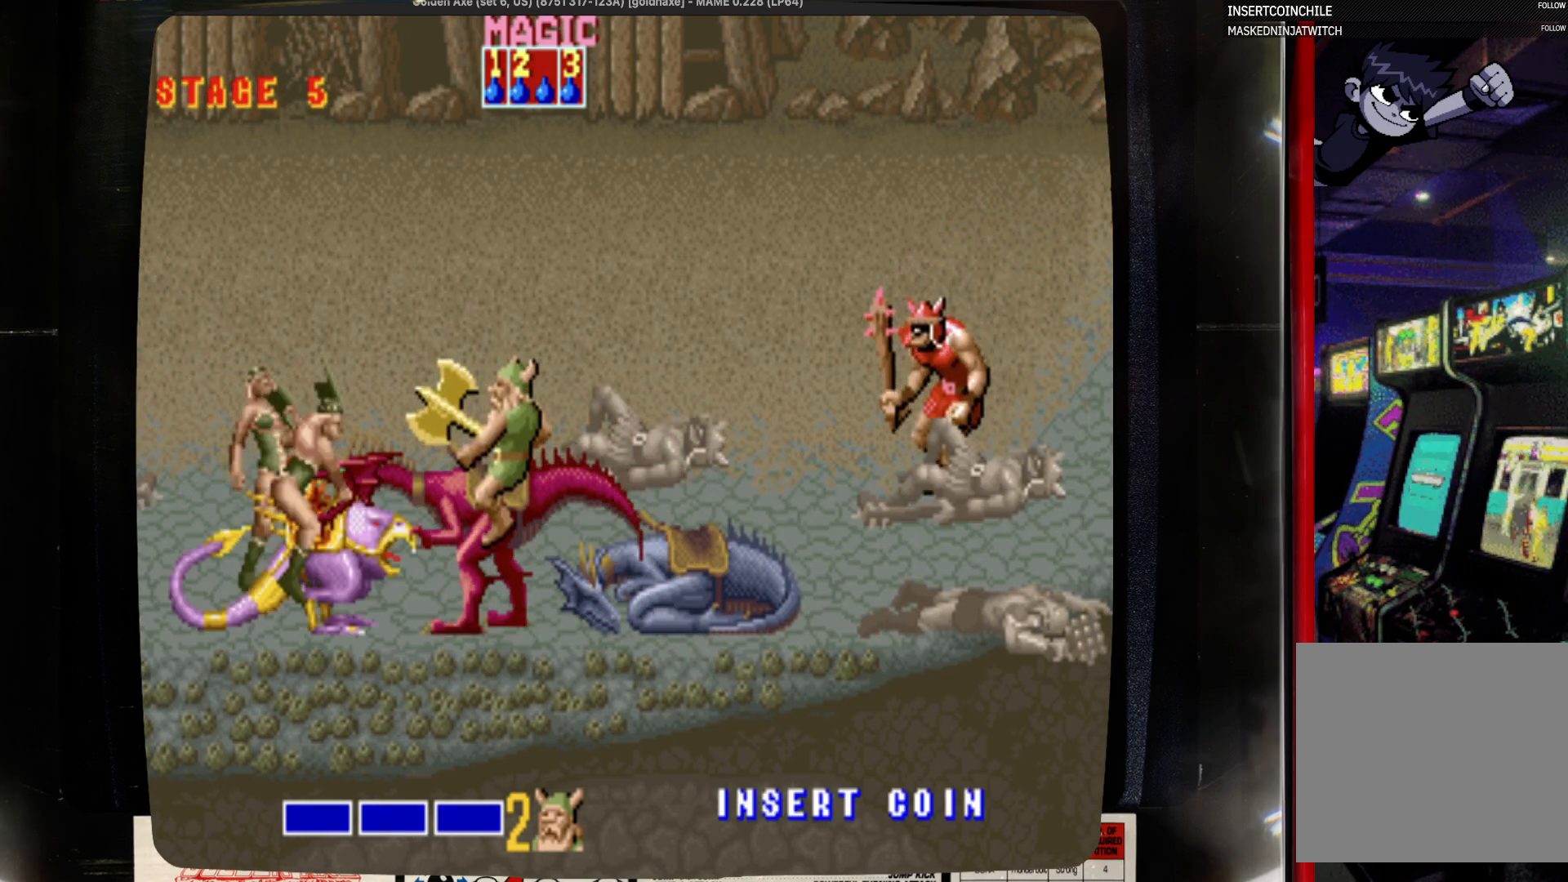
{"buttons": ["DPAD_RIGHT"], "events": [[500, "DPAD_RIGHT", "down"]]}
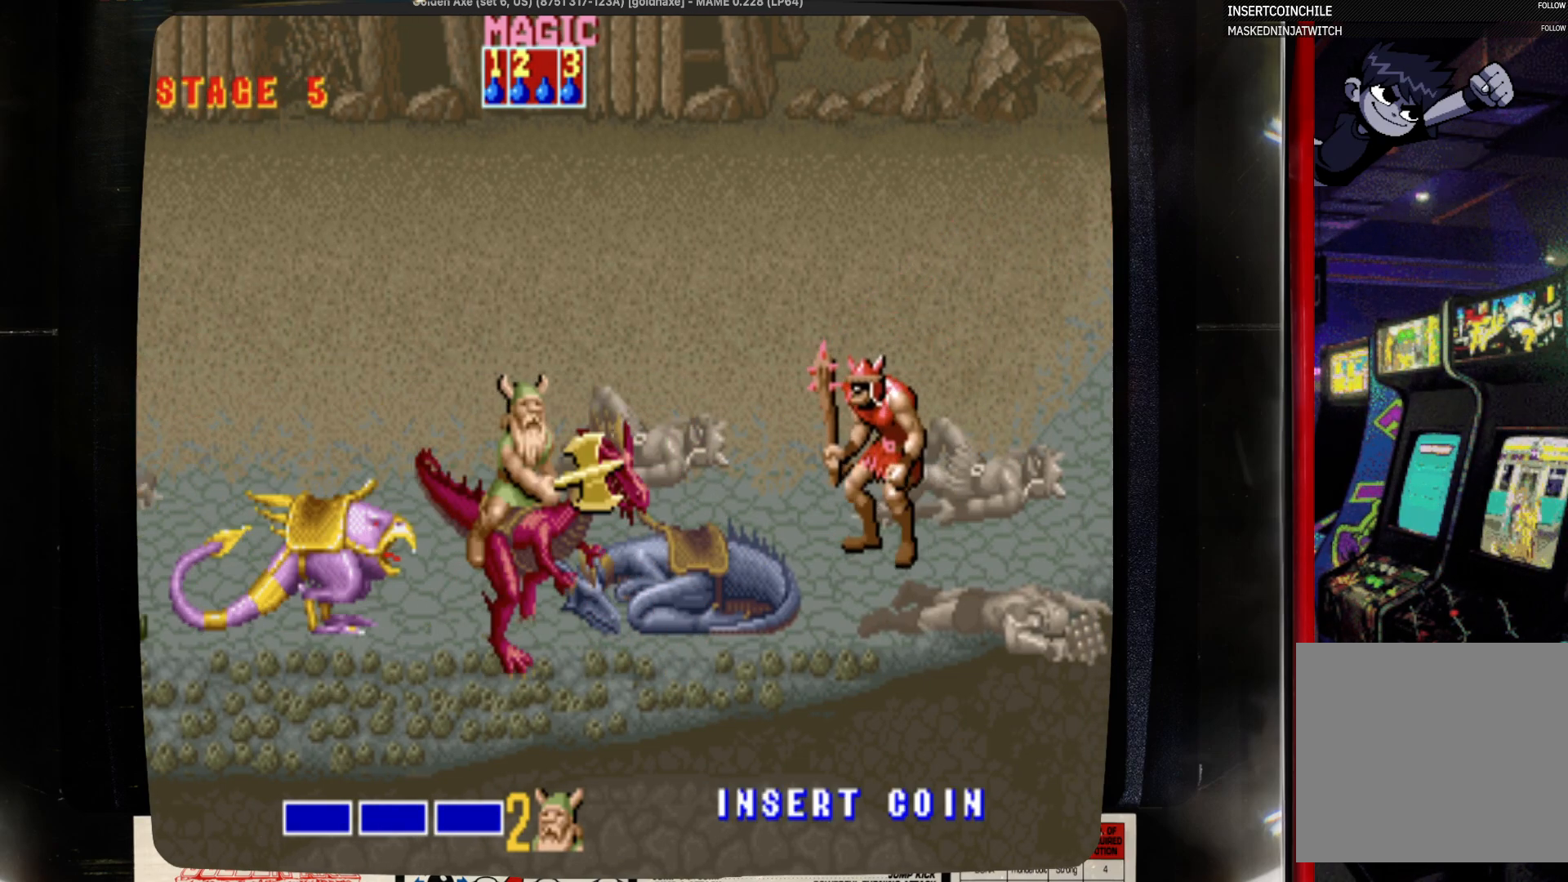
{"buttons": [], "events": [[117, "DPAD_RIGHT", "up"], [117, "SQUARE", "down"], [317, "SQUARE", "up"]]}
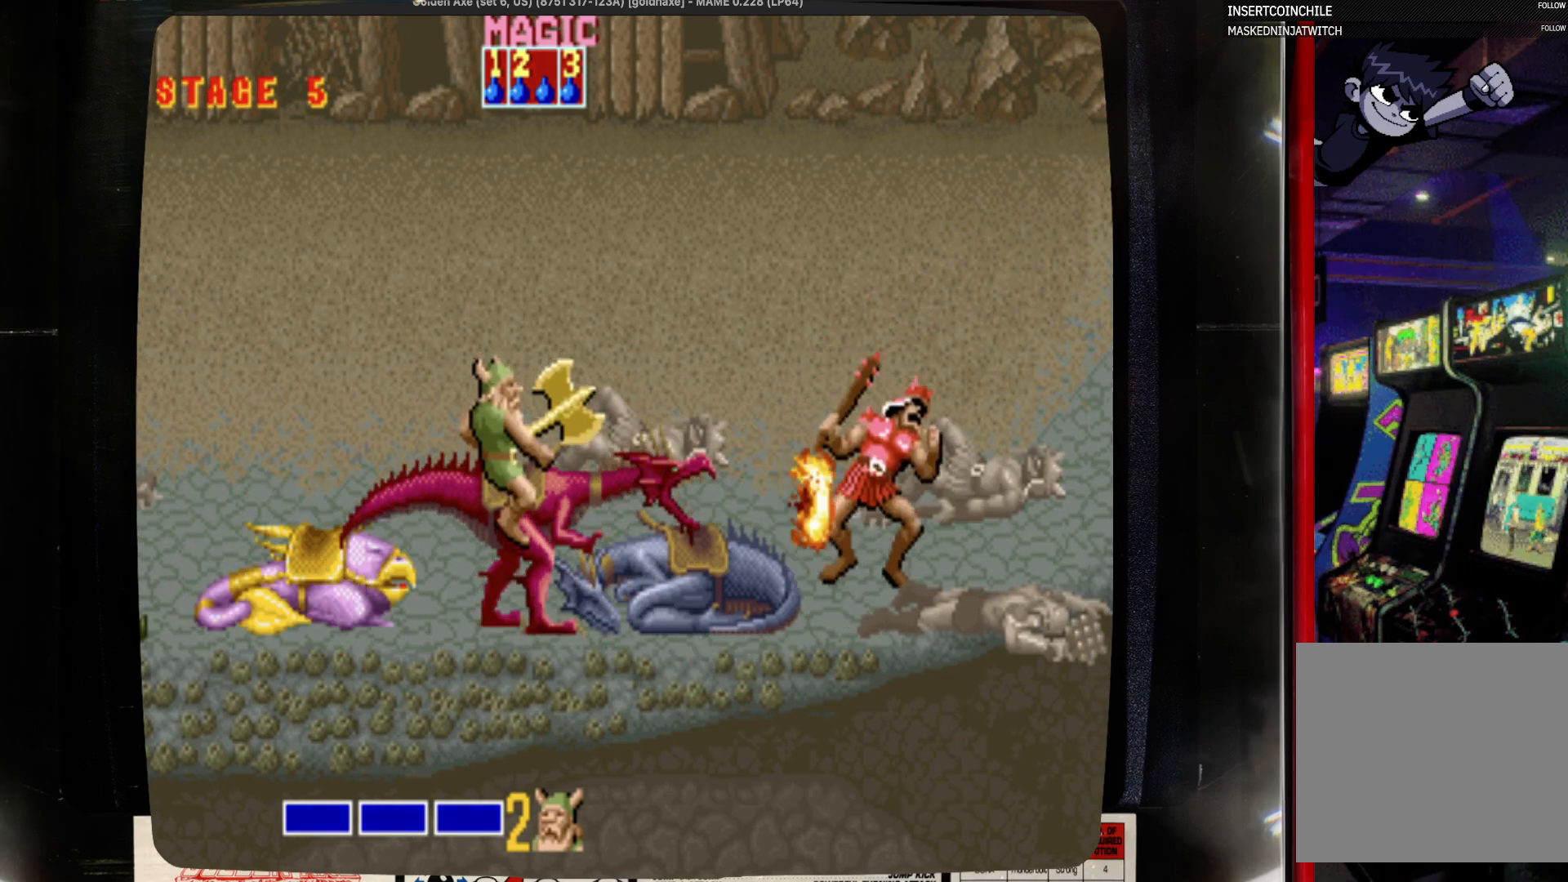
{"buttons": [], "events": []}
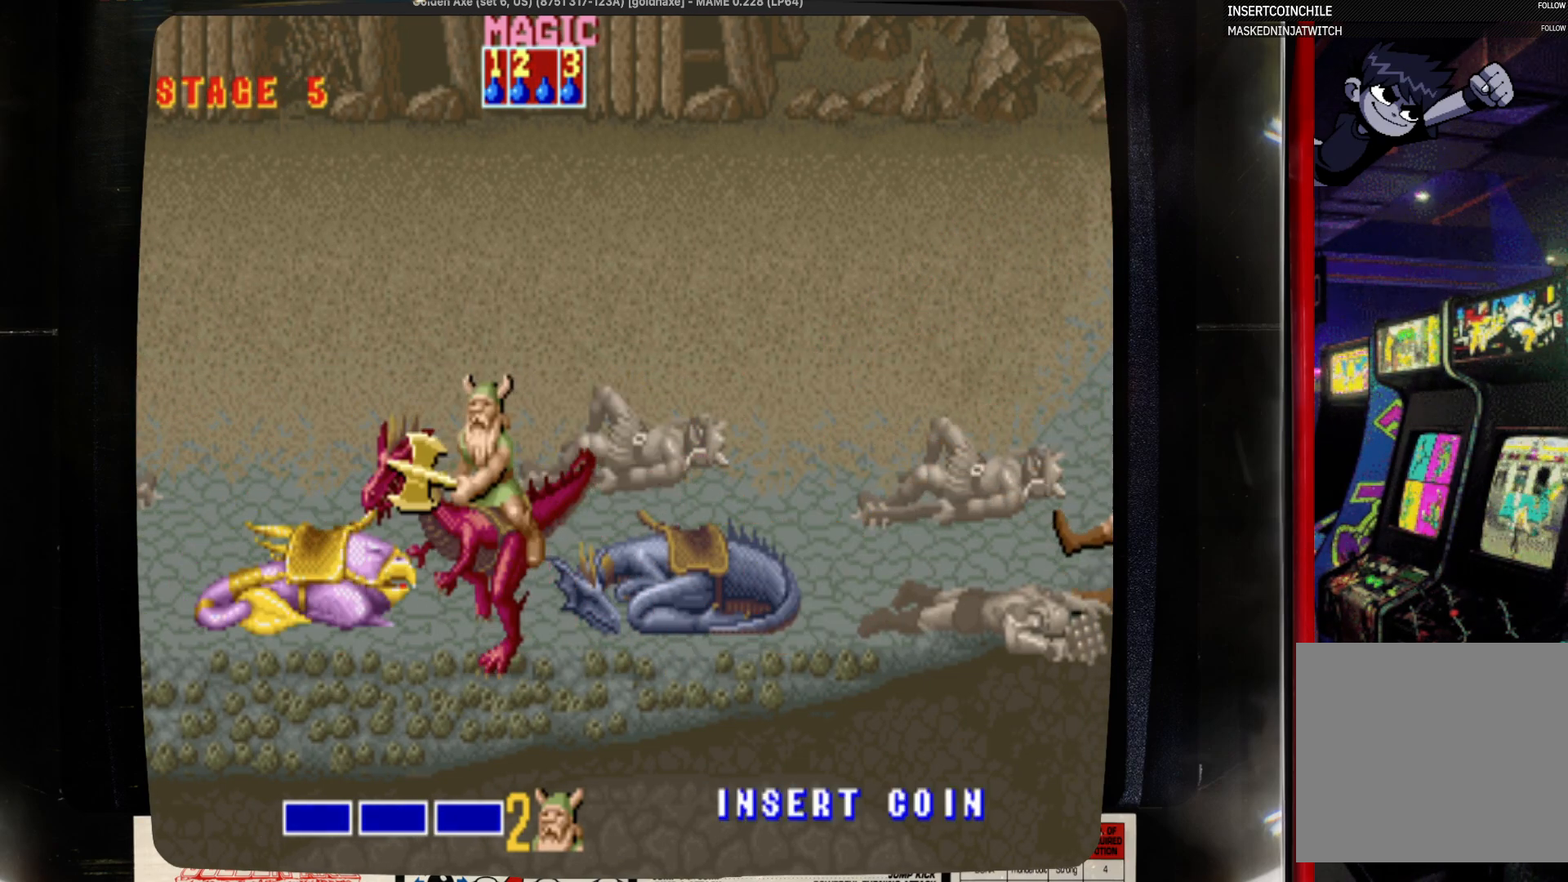
{"buttons": [], "events": [[67, "DPAD_LEFT", "down"], [183, "DPAD_LEFT", "up"]]}
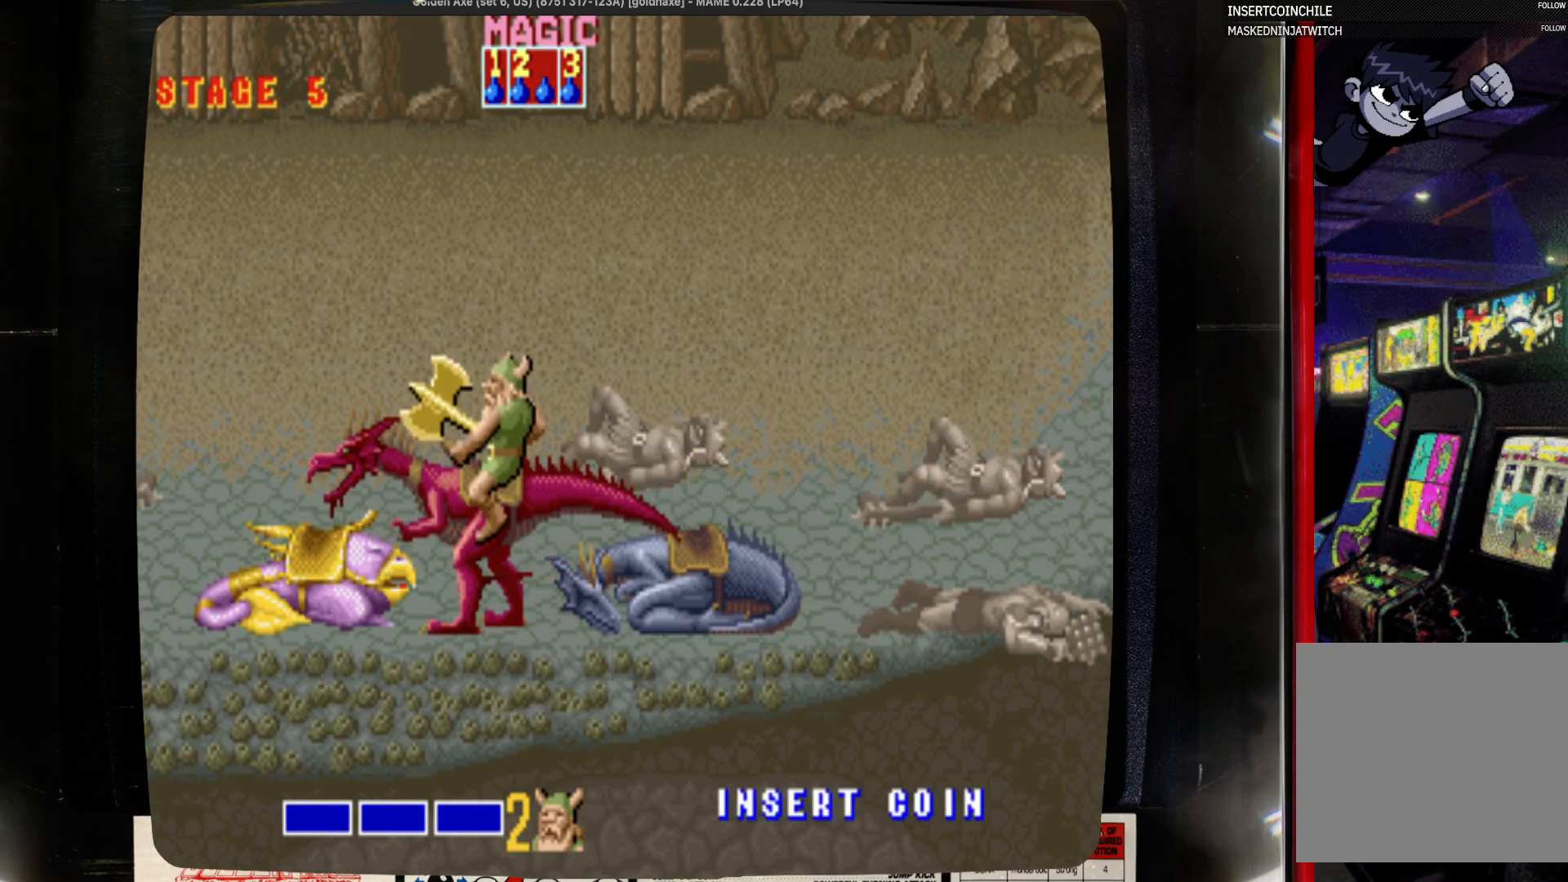
{"buttons": [], "events": [[17, "SQUARE", "down"], [117, "SQUARE", "up"]]}
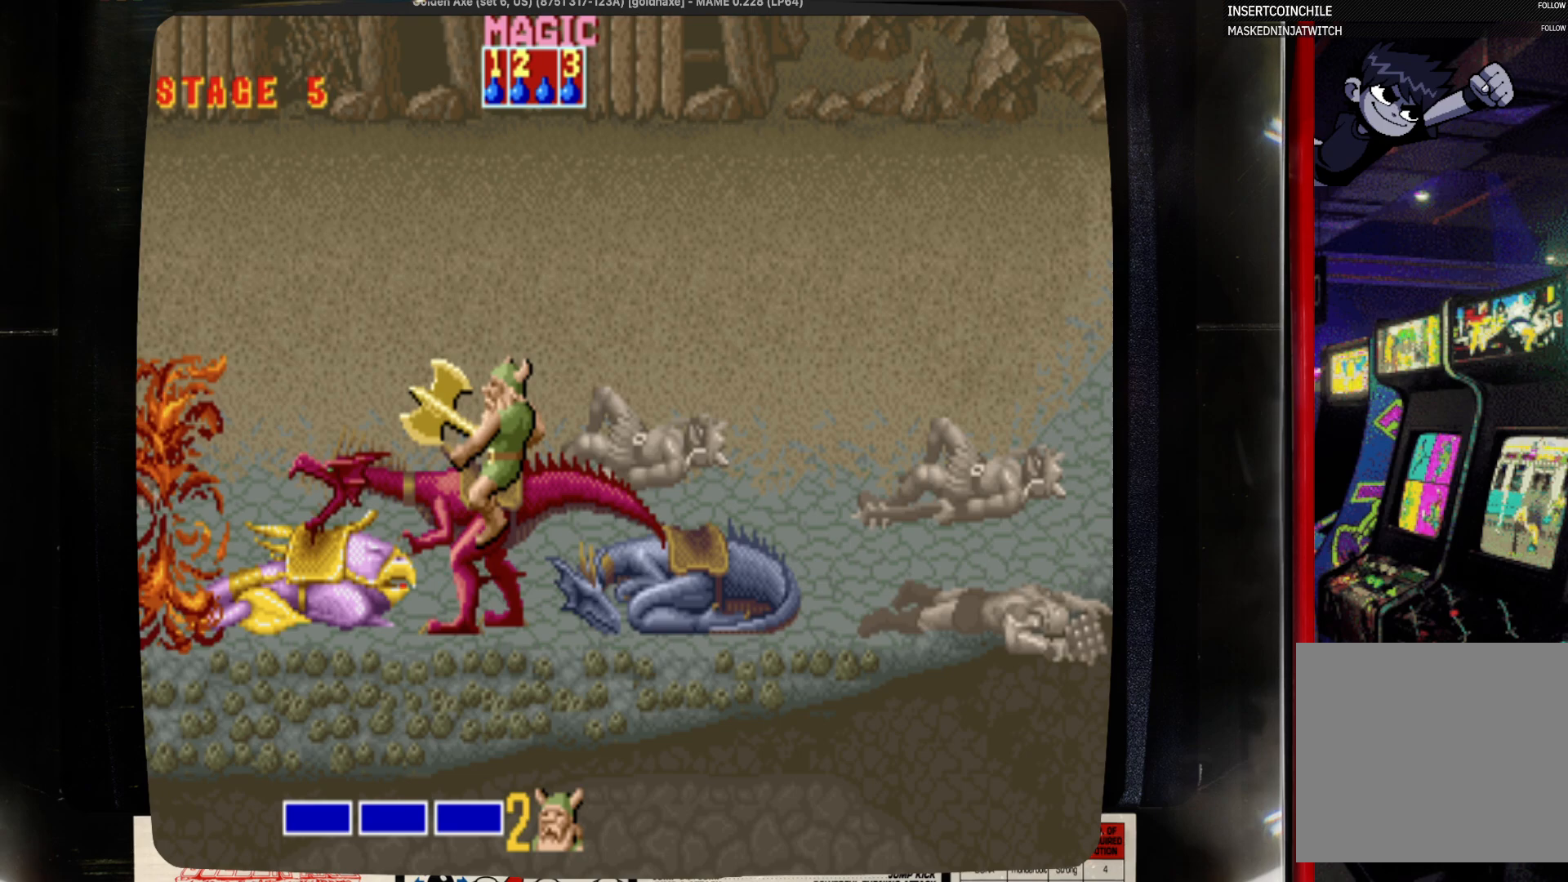
{"buttons": ["DPAD_RIGHT"], "events": [[150, "DPAD_RIGHT", "down"]]}
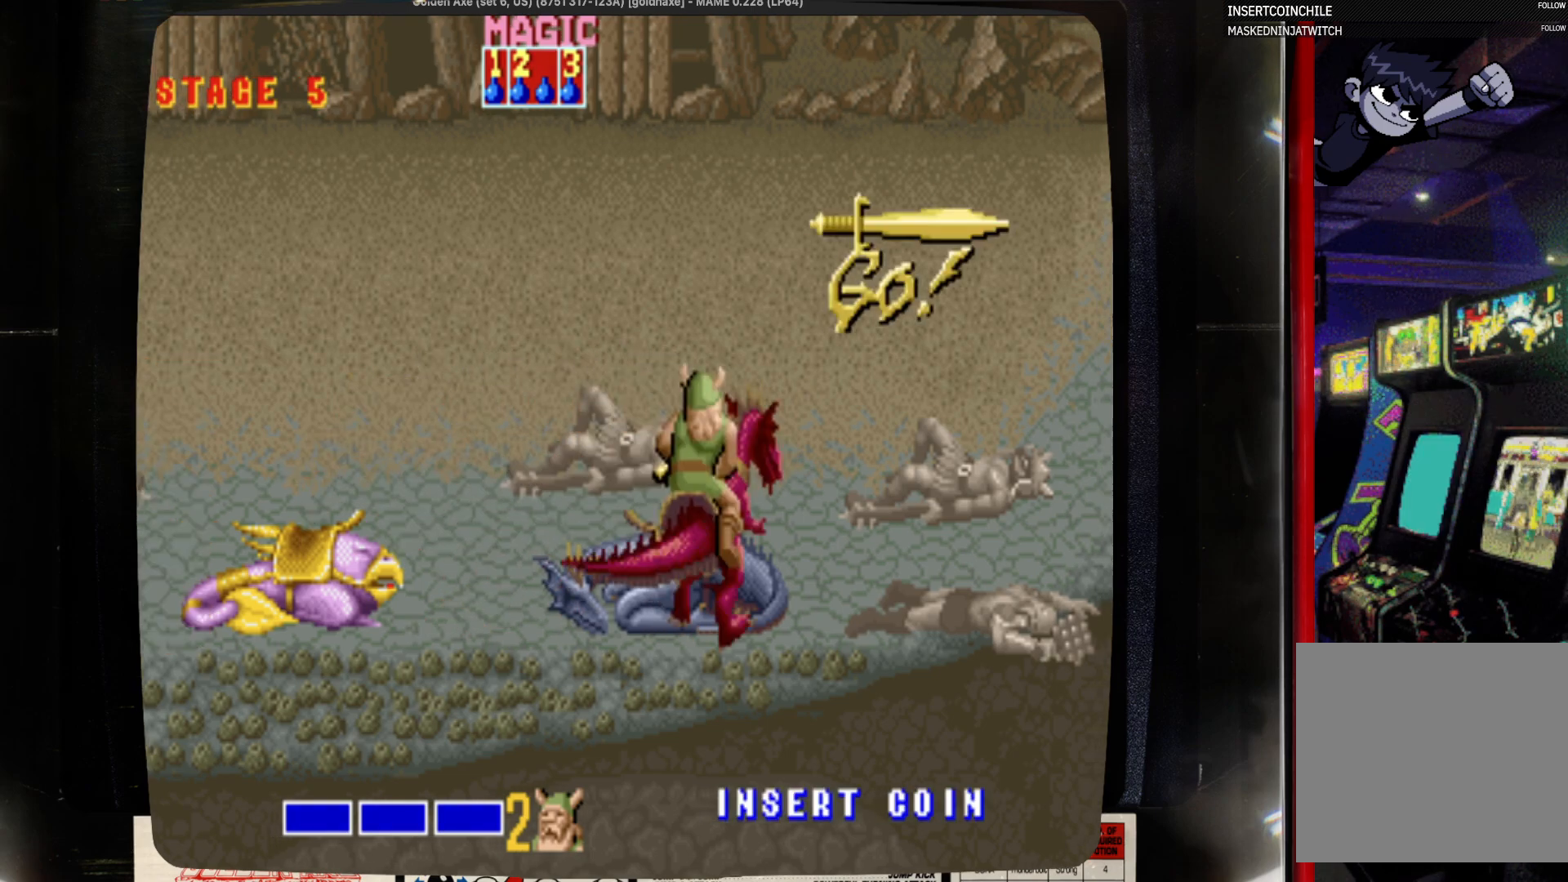
{"buttons": ["DPAD_UP", "DPAD_RIGHT"], "events": [[83, "DPAD_UP", "down"]]}
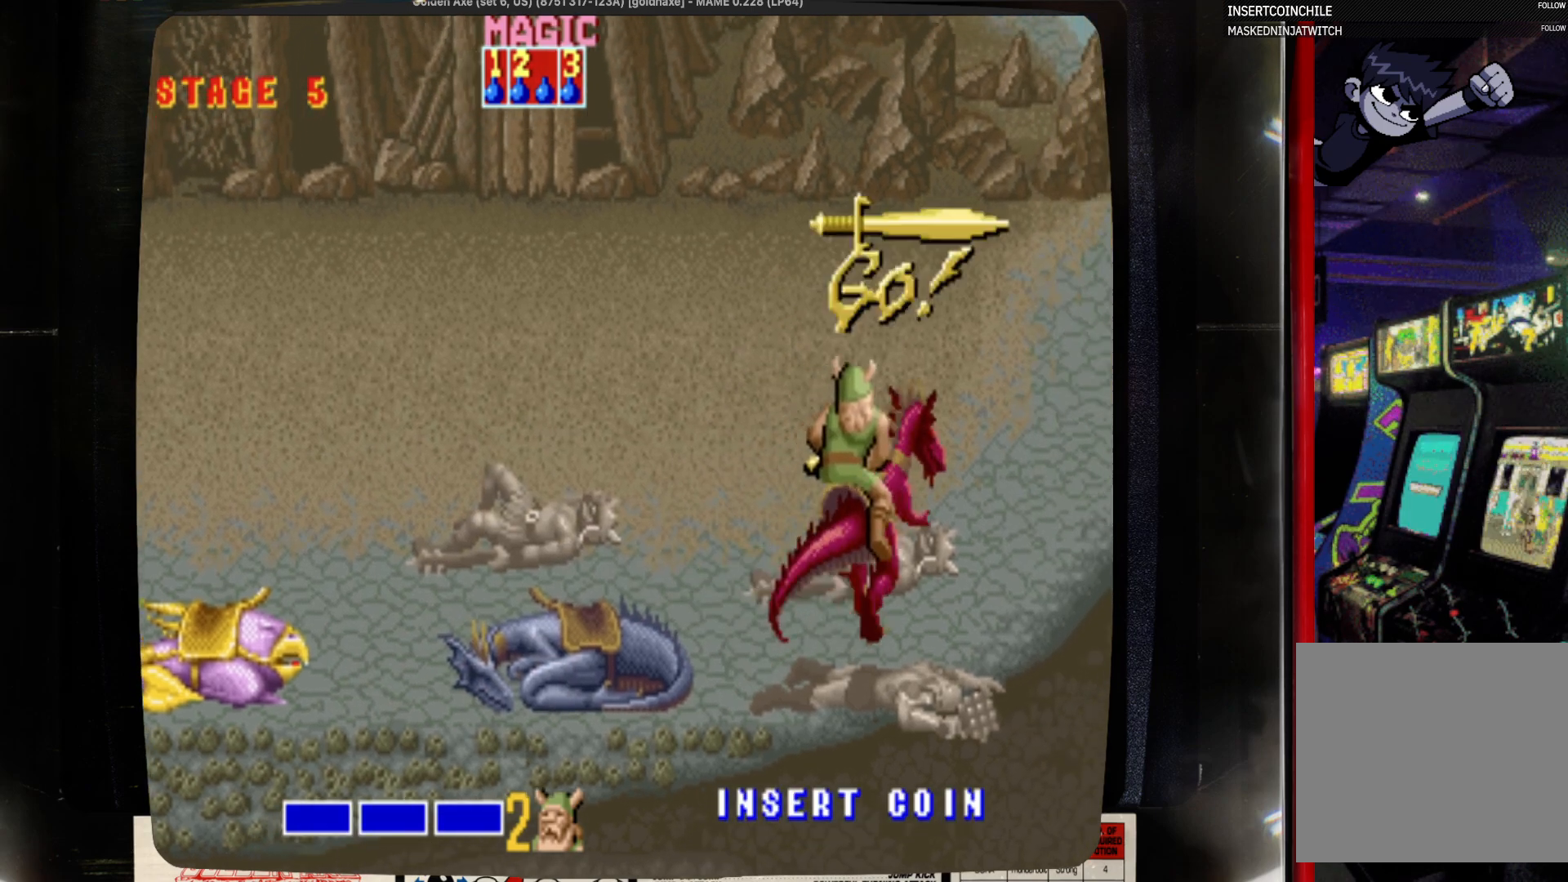
{"buttons": ["DPAD_UP", "DPAD_RIGHT"], "events": []}
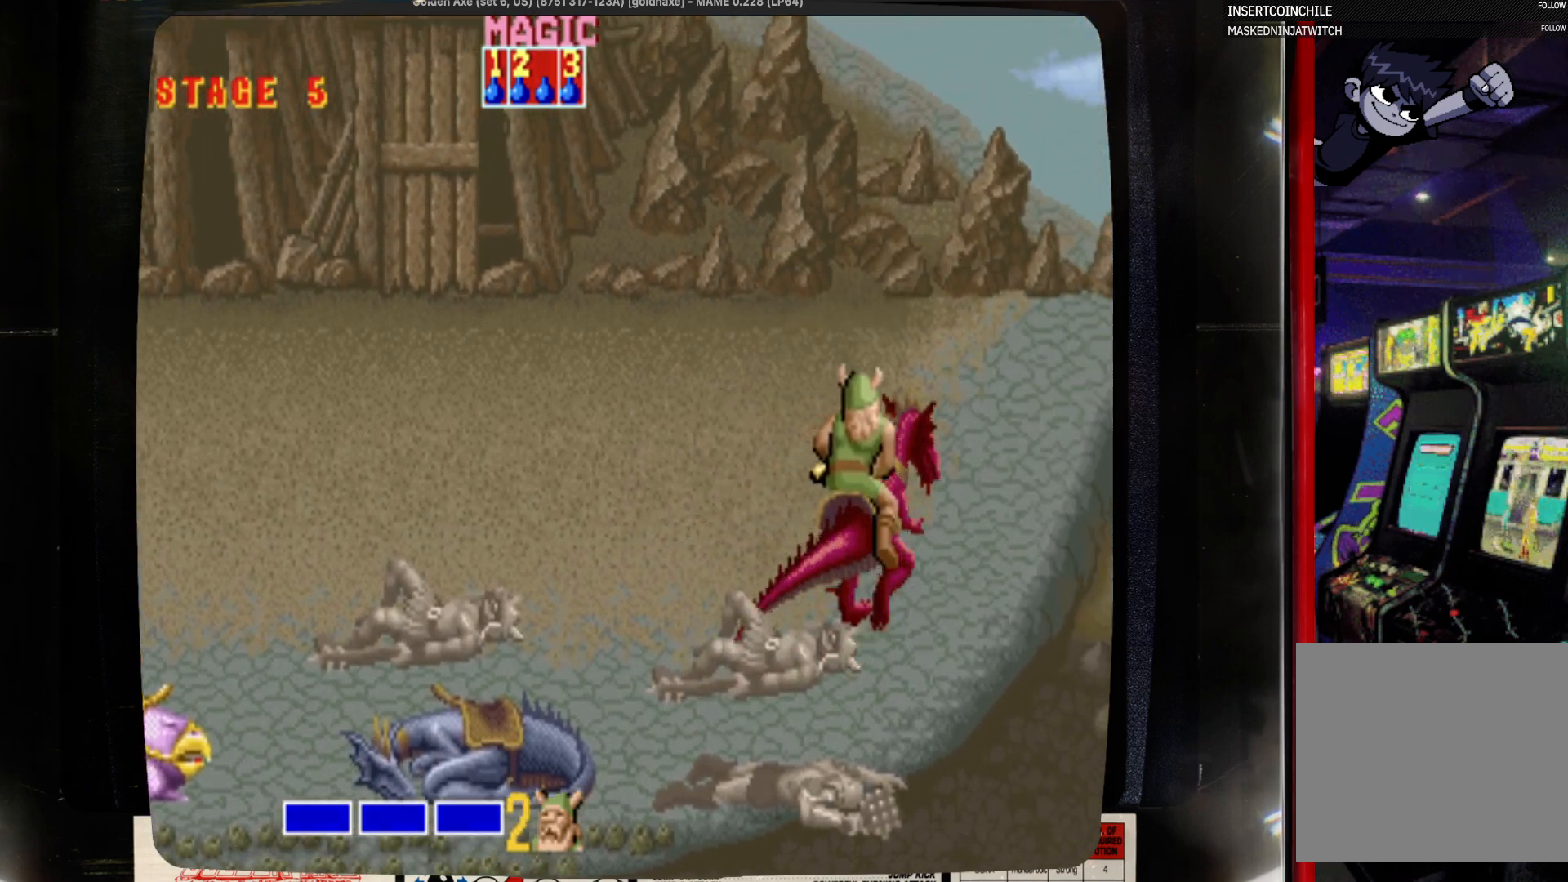
{"buttons": ["DPAD_UP", "DPAD_RIGHT"], "events": []}
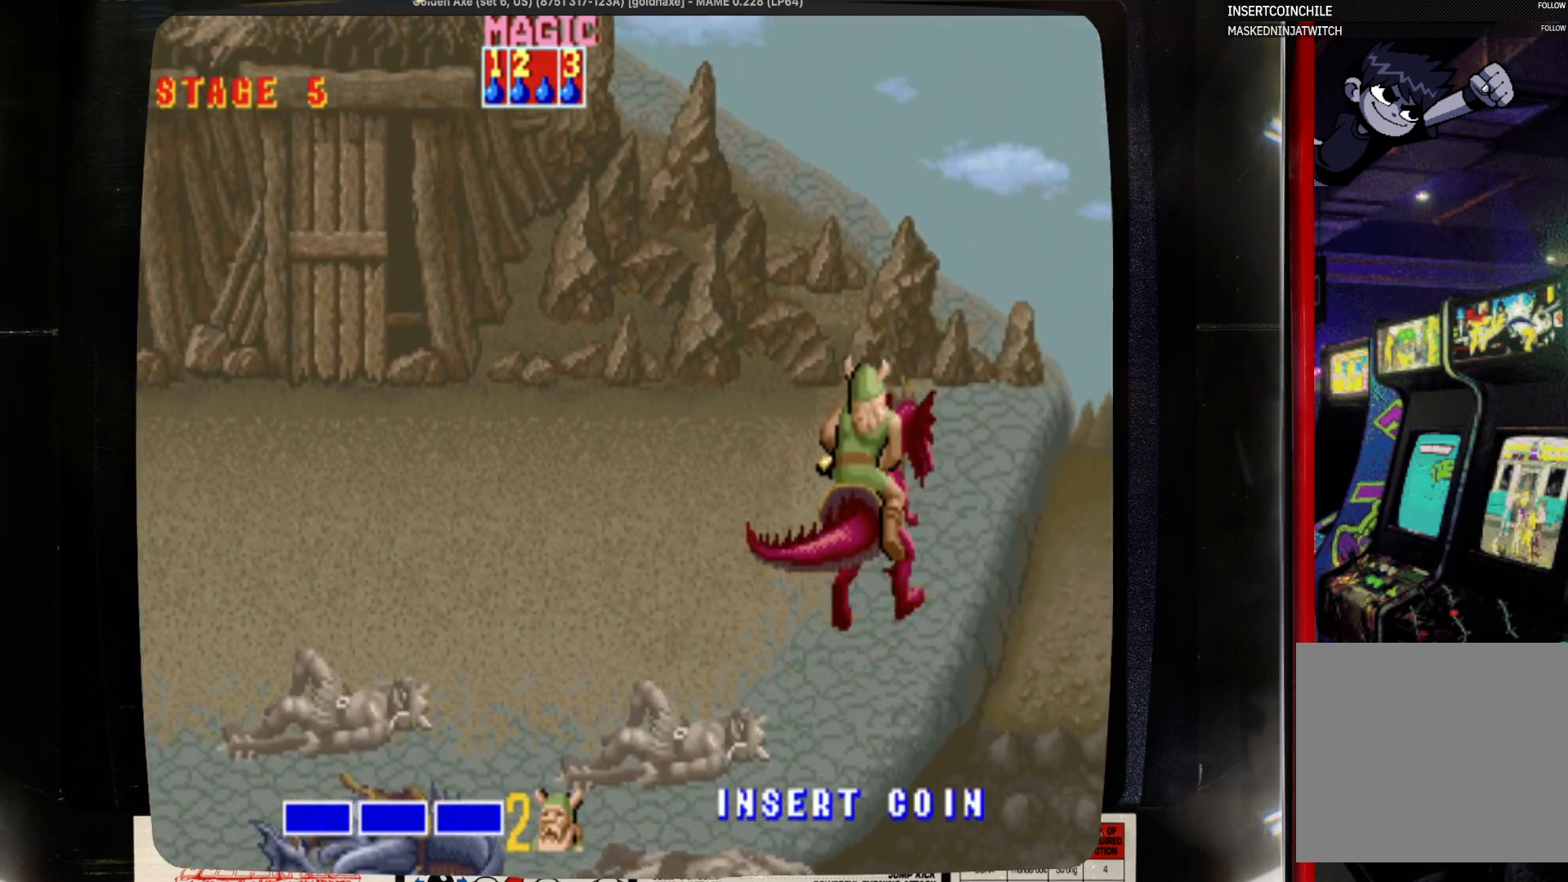
{"buttons": ["DPAD_RIGHT"], "events": [[417, "DPAD_UP", "up"]]}
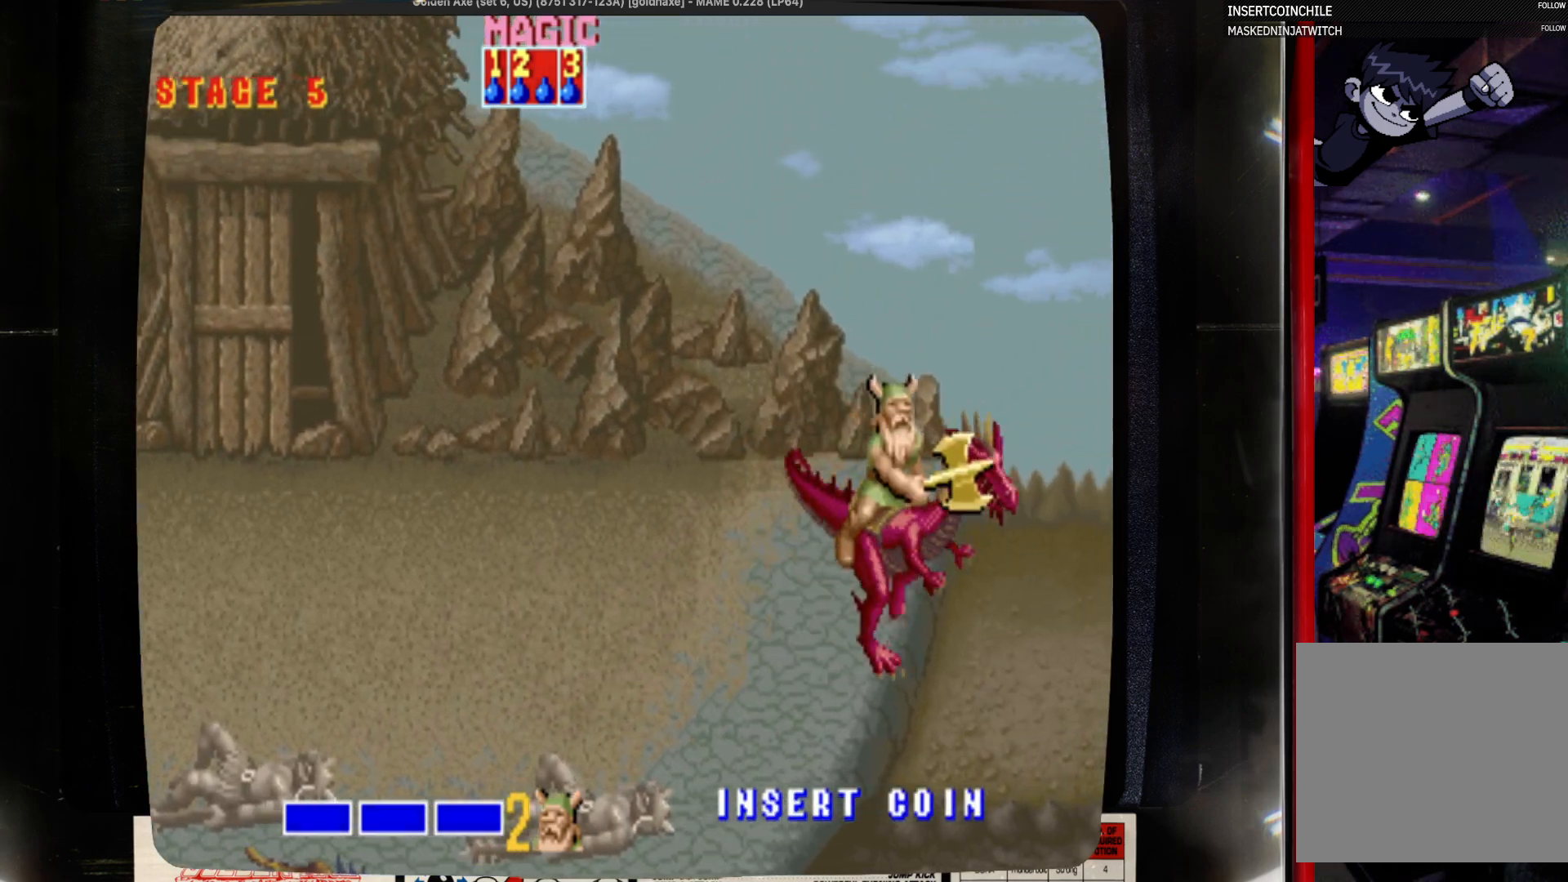
{"buttons": ["DPAD_RIGHT"], "events": []}
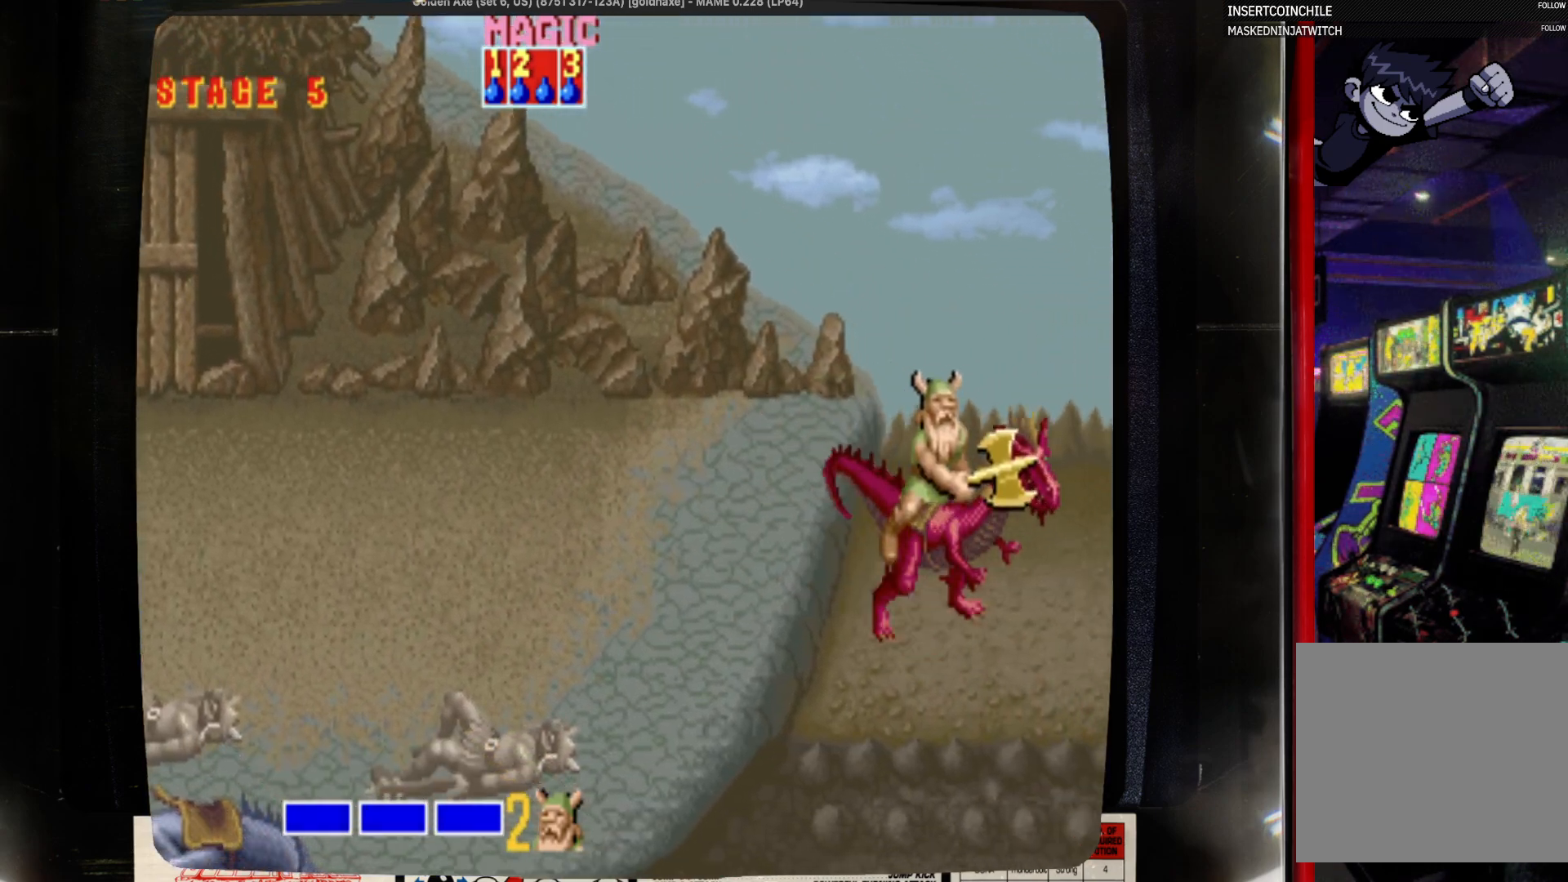
{"buttons": [], "events": [[67, "DPAD_RIGHT", "up"]]}
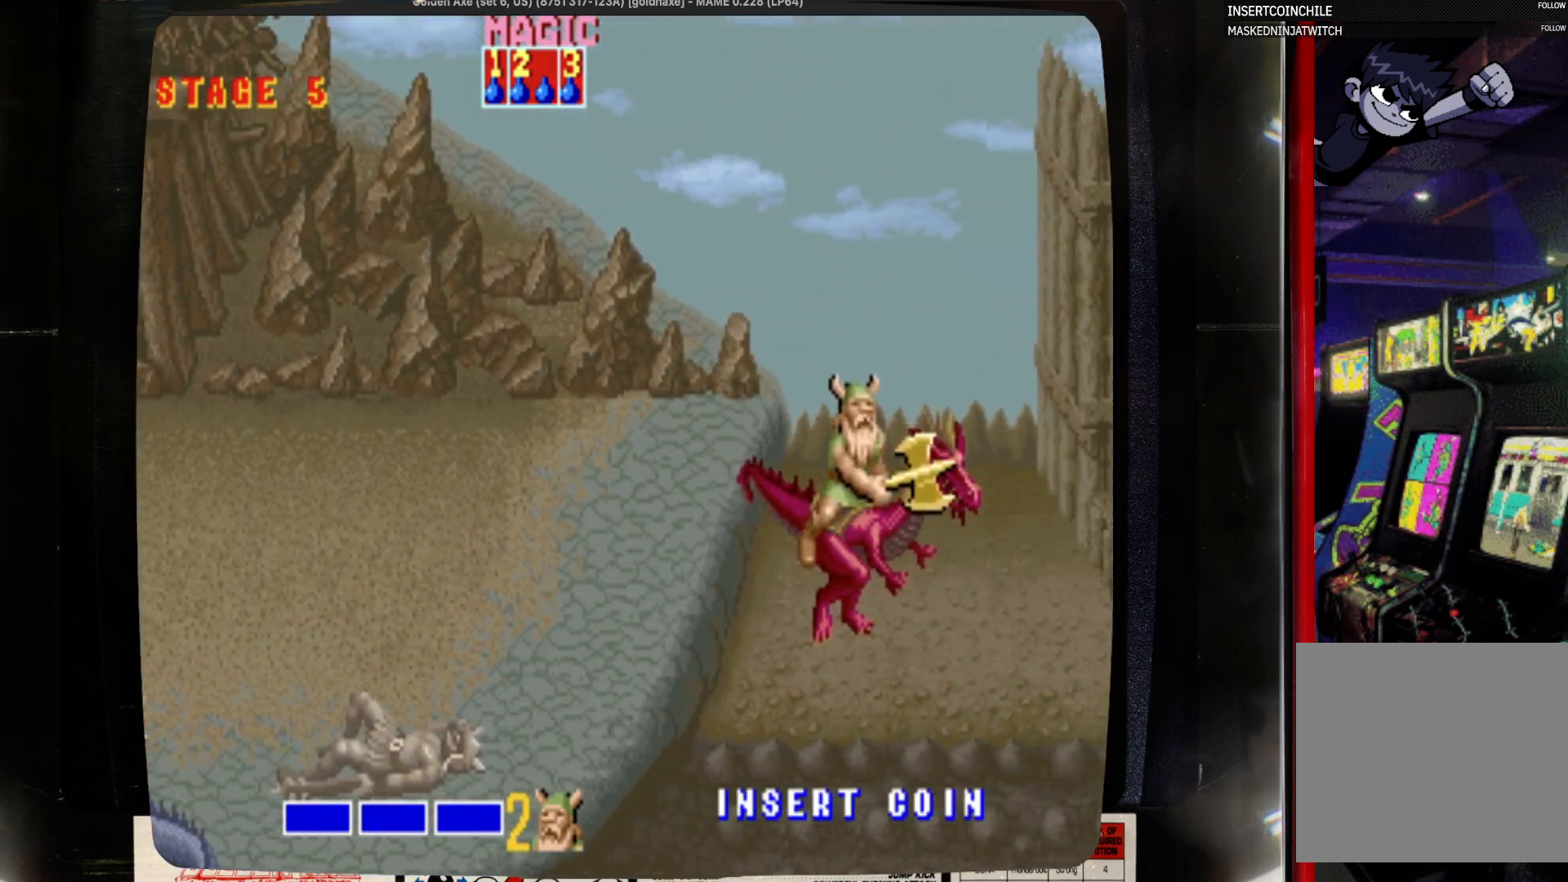
{"buttons": [], "events": [[217, "DPAD_RIGHT", "down"], [433, "DPAD_RIGHT", "up"]]}
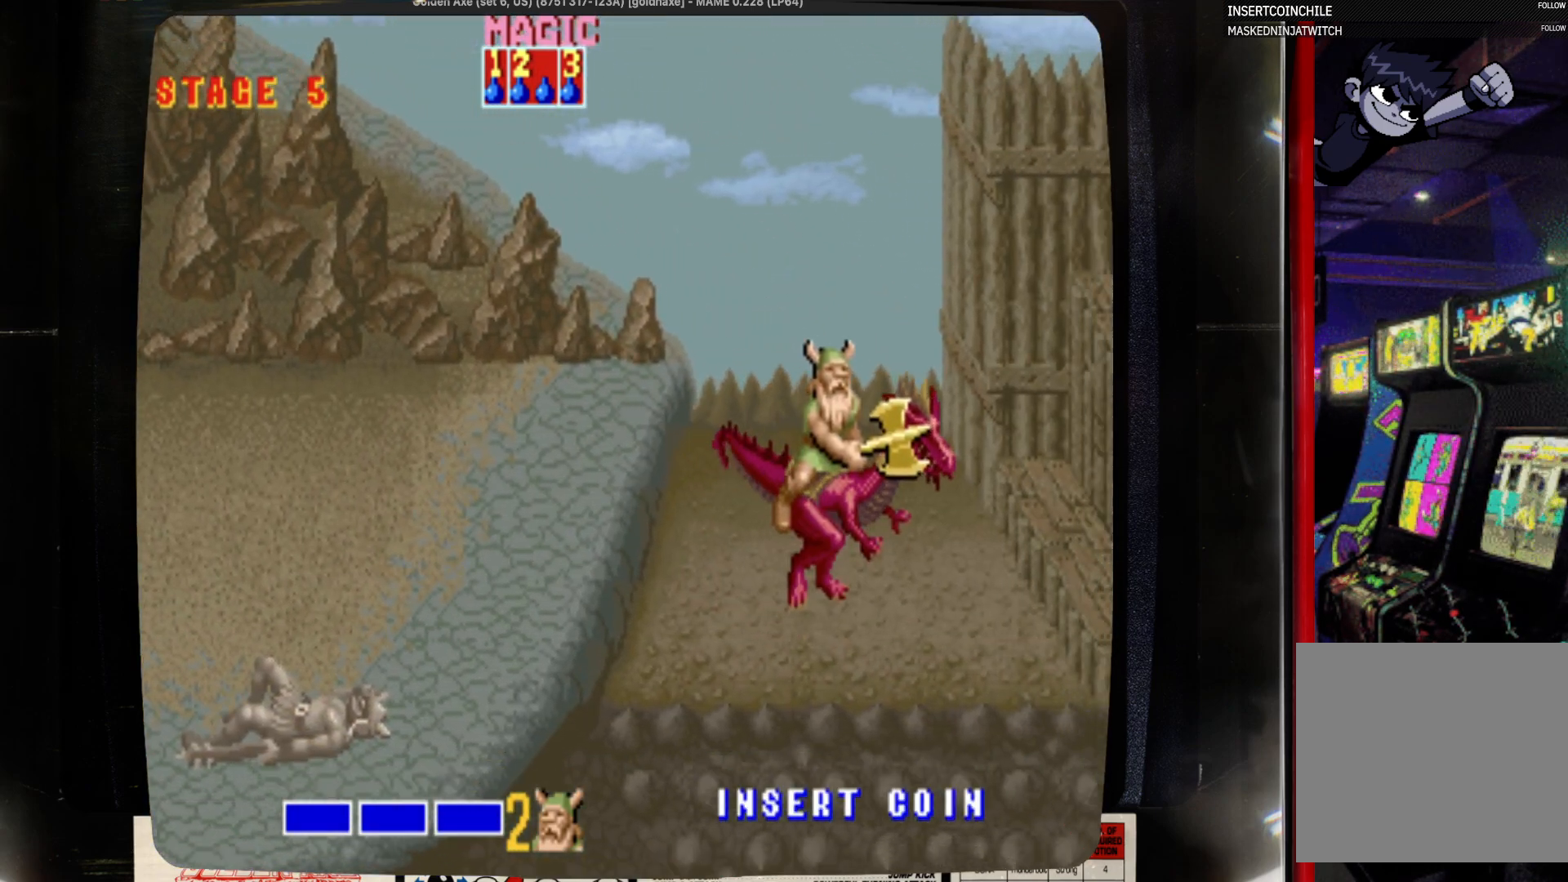
{"buttons": ["DPAD_LEFT"], "events": [[133, "DPAD_LEFT", "down"]]}